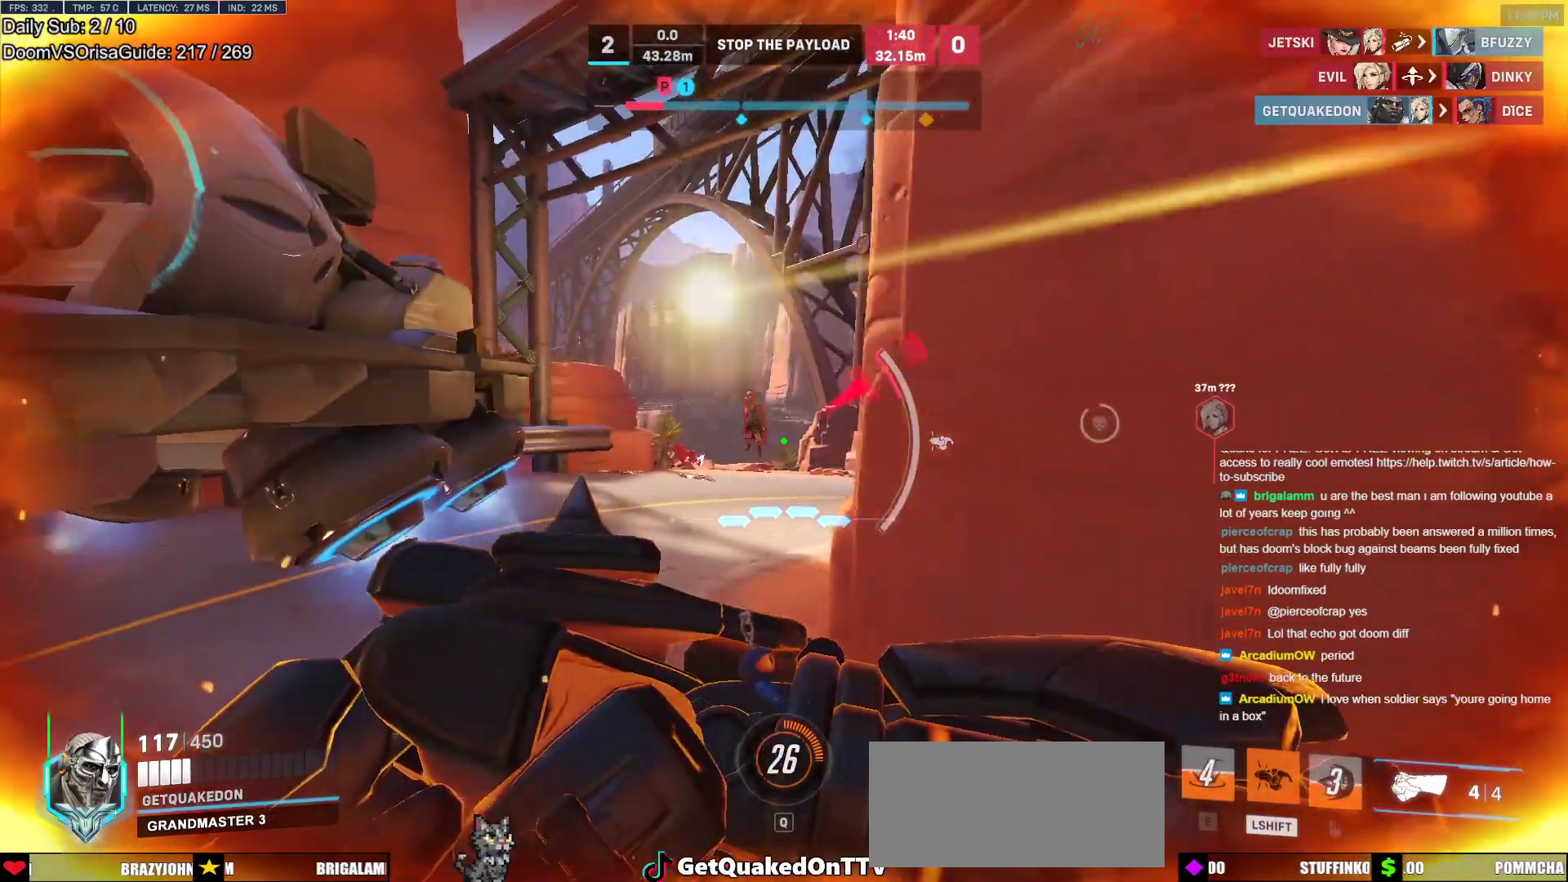
Gameplay with keyboard and mouse; each line is a JSON object with the keys and mouse buttons held at the frame after it. "events" lists presses ("down") and releases ("up") of "a", "ctrl", "d", "e", "f", "melee", "q", "r", "s", "shift", "space", "w", "mouse_left" and "mouse_right" between this image and that frame as [ms after this image, input, new state], when the widget could be followed in between. "mouse_left", "mouse_right" = the "left", "right" buttons of the "mouse" list. No other keys are recorded. Mouse movement is not recorded. Key names are as the overlay labels them; some are game actions (e.g. jump) rather than physical keys.
{"keys": ["d", "s"], "mouse": [], "events": [[333, "space", "down"], [433, "space", "up"]]}
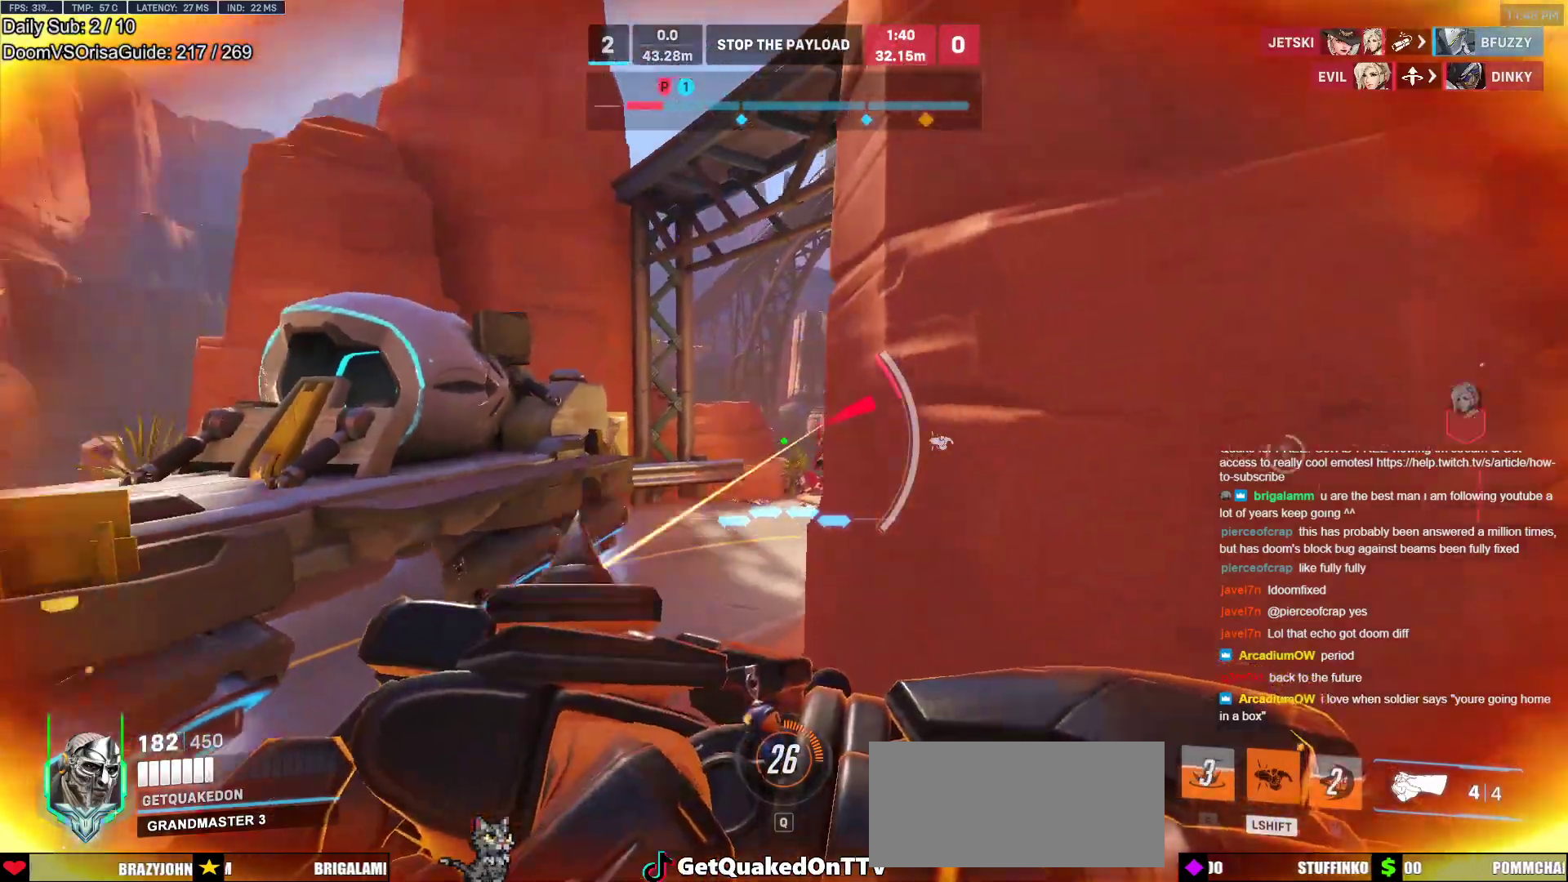
{"keys": ["d", "s", "shift"], "mouse": [], "events": [[450, "shift", "down"]]}
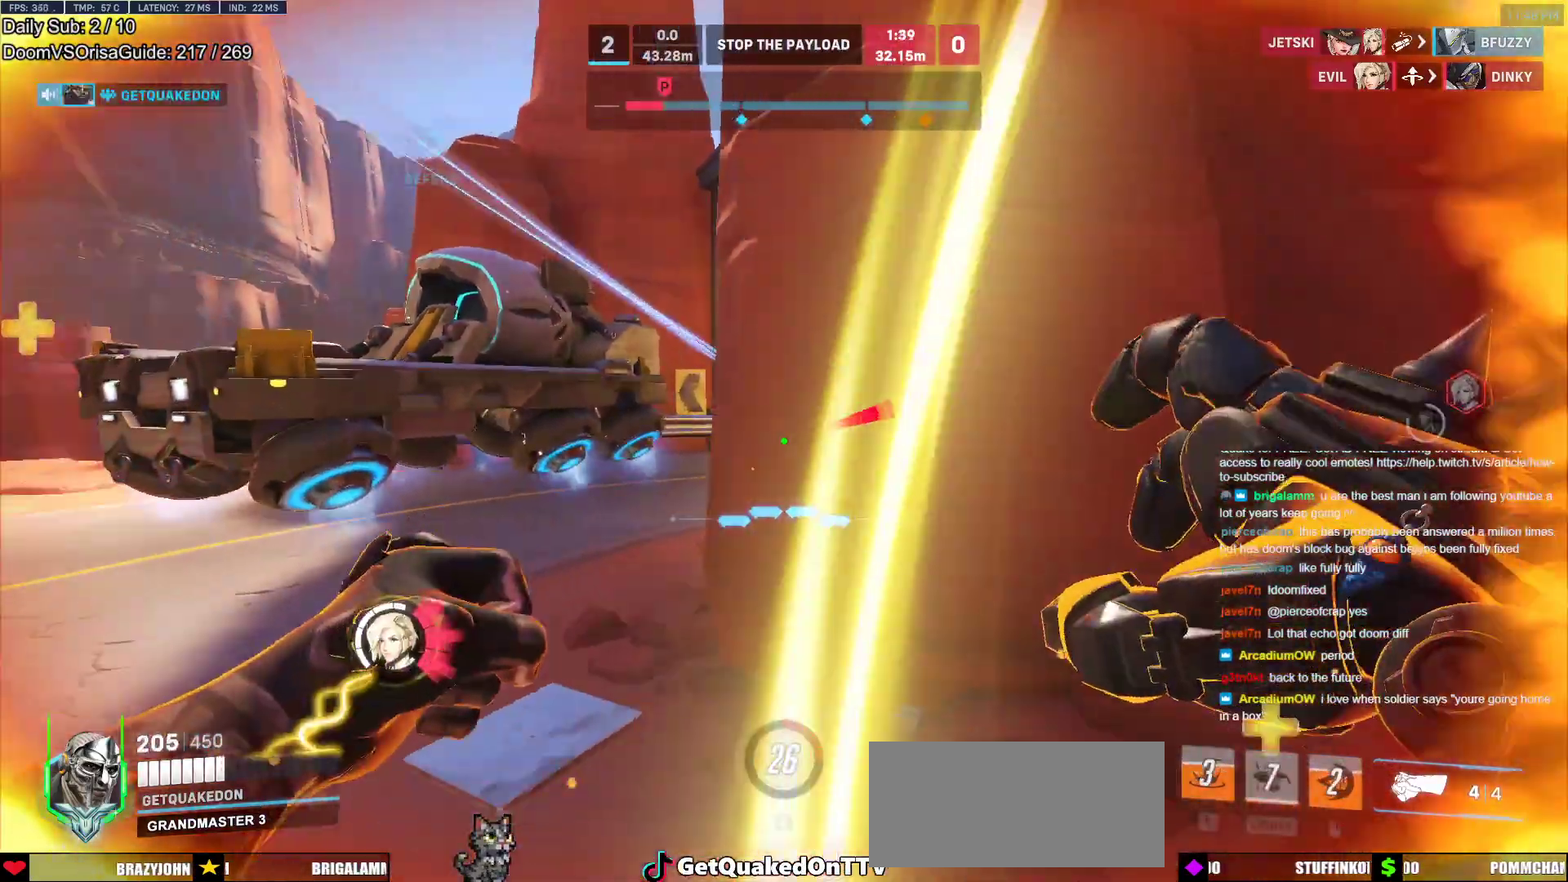
{"keys": ["a", "w"], "mouse": [], "events": [[83, "shift", "up"], [133, "s", "up"], [267, "w", "down"], [317, "a", "down"], [317, "d", "up"]]}
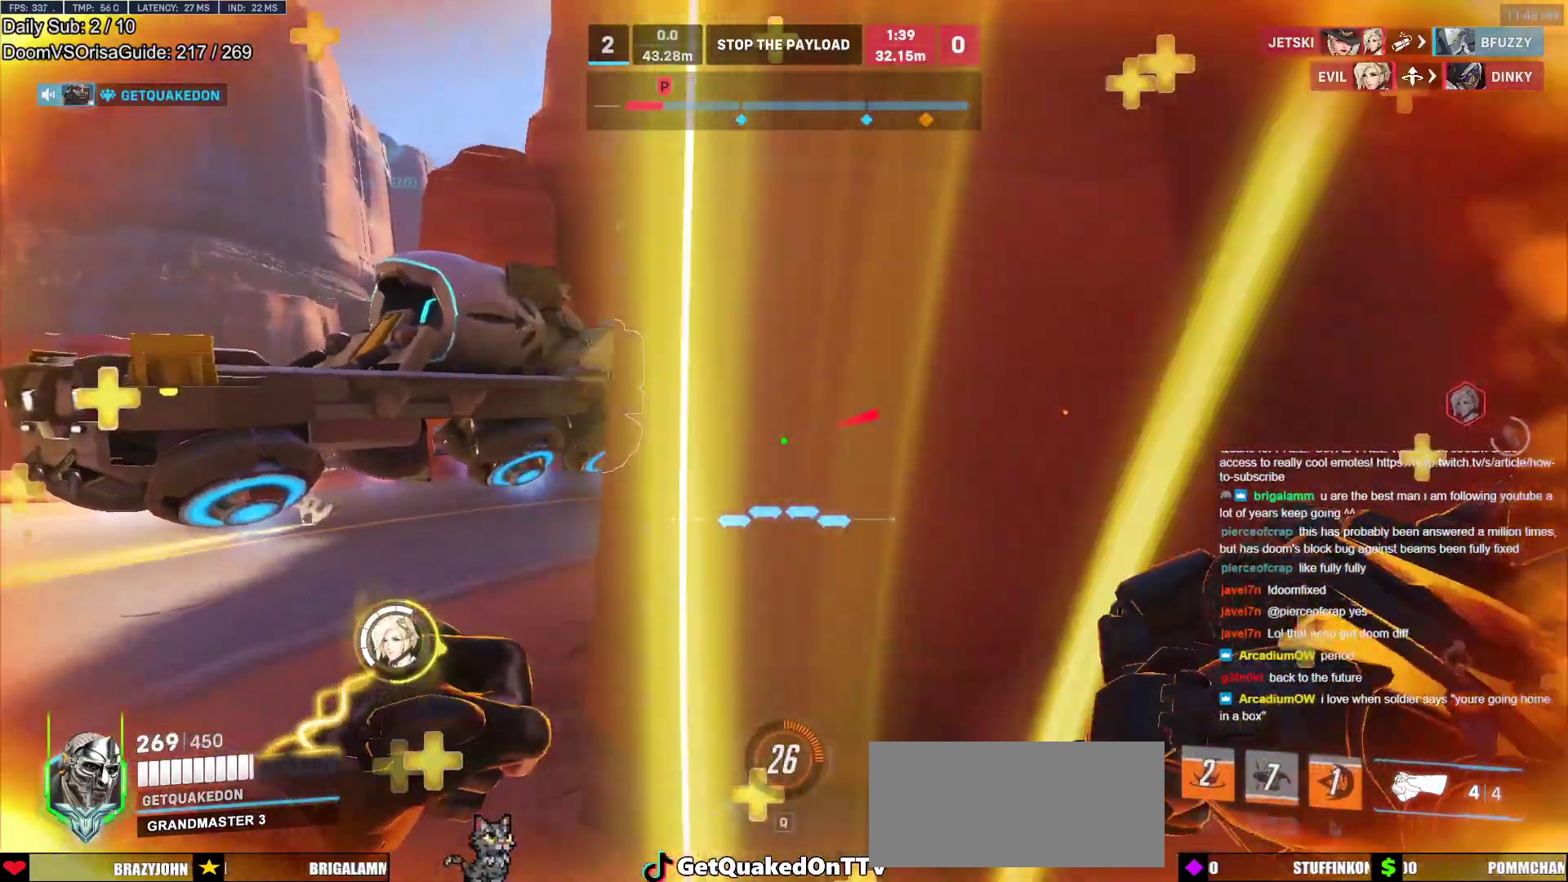
{"keys": [], "mouse": [], "events": [[100, "a", "up"], [100, "w", "up"], [150, "d", "down"], [200, "d", "up"]]}
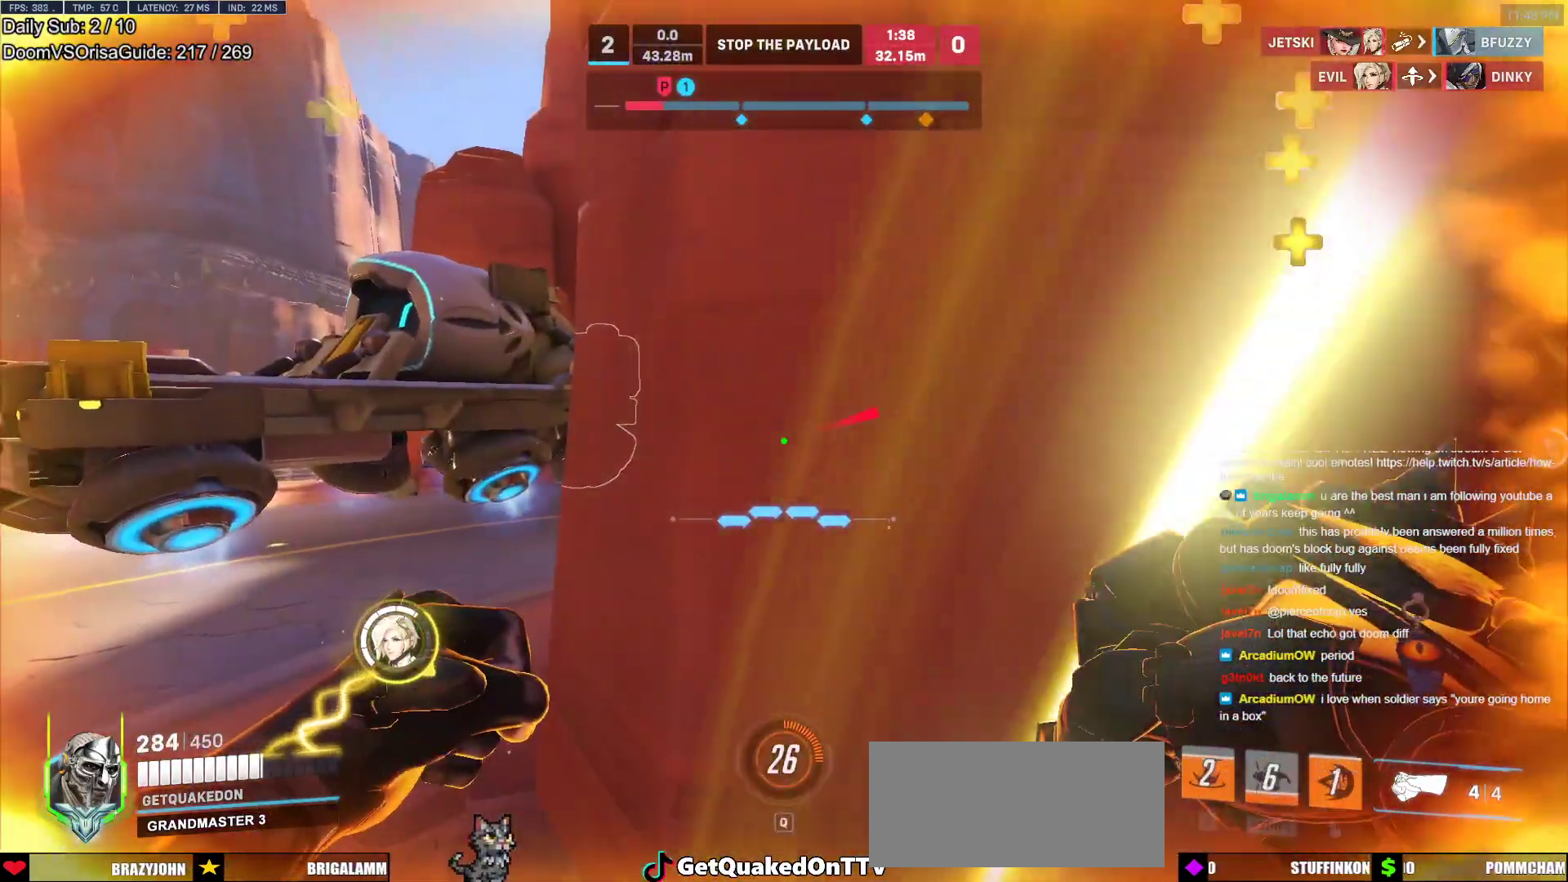
{"keys": [], "mouse": [], "events": [[117, "s", "down"], [500, "s", "up"]]}
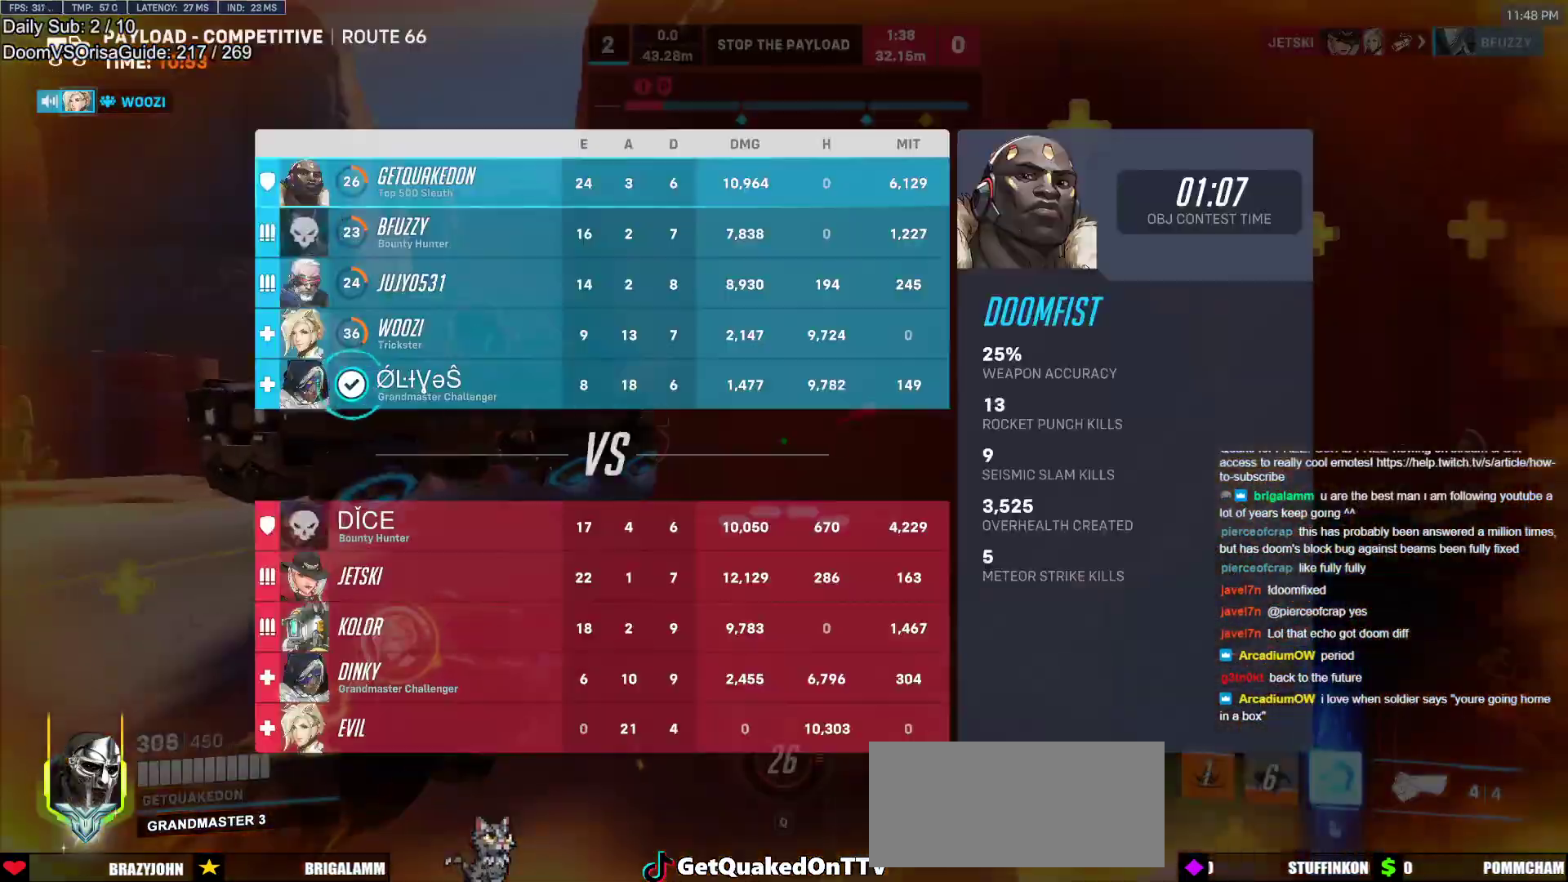
{"keys": ["a", "s"], "mouse": [], "events": [[83, "w", "down"], [317, "w", "up"], [417, "s", "down"], [500, "a", "down"]]}
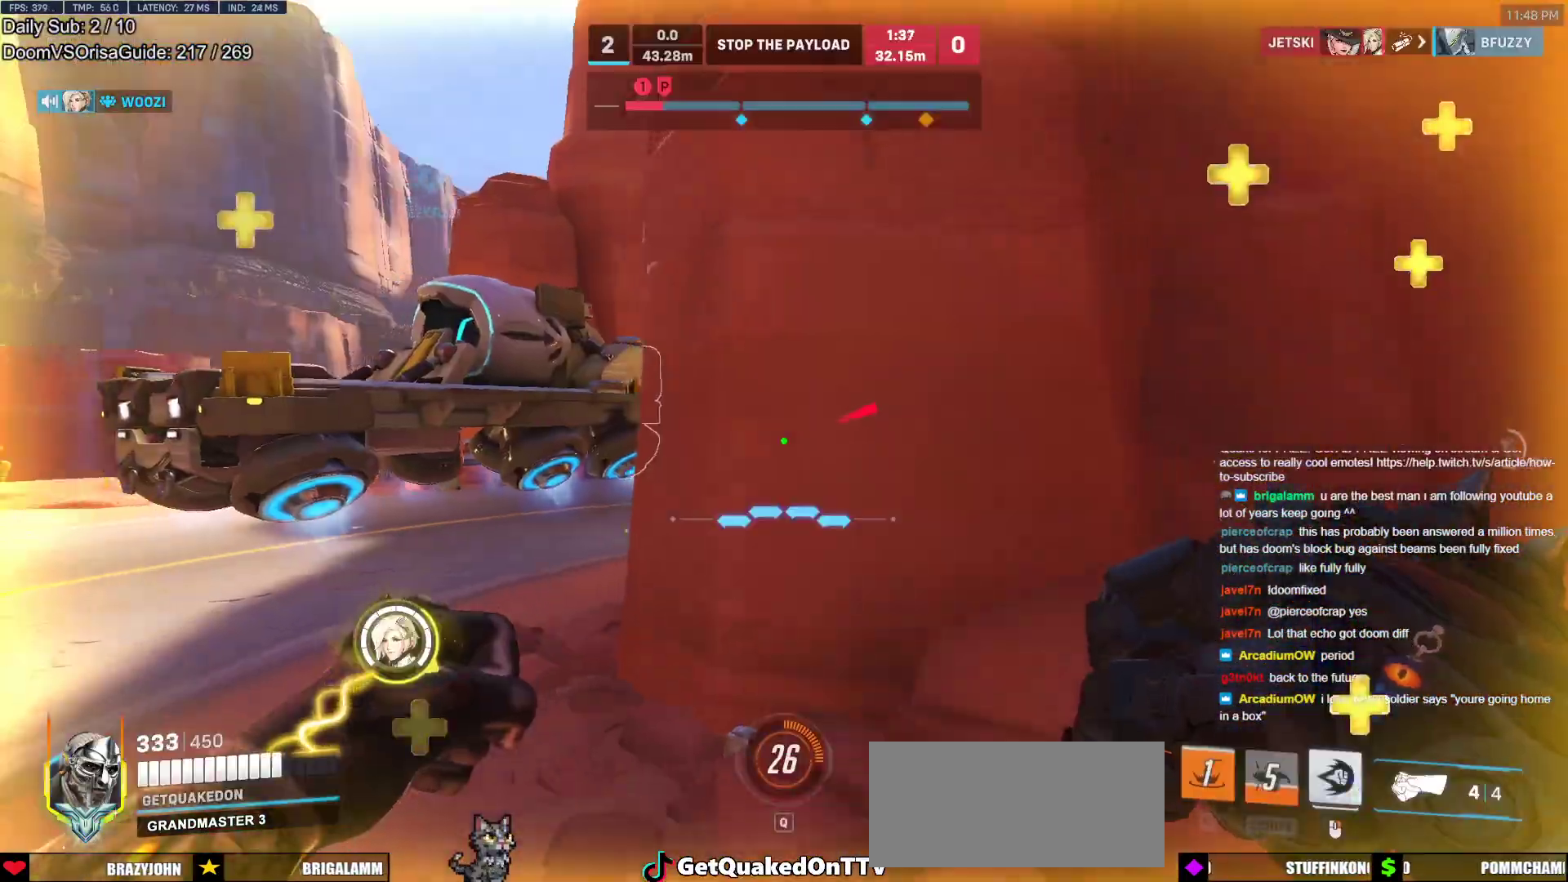
{"keys": ["d"], "mouse": [], "events": [[100, "s", "up"], [283, "w", "down"], [333, "a", "up"], [433, "d", "down"], [483, "w", "up"]]}
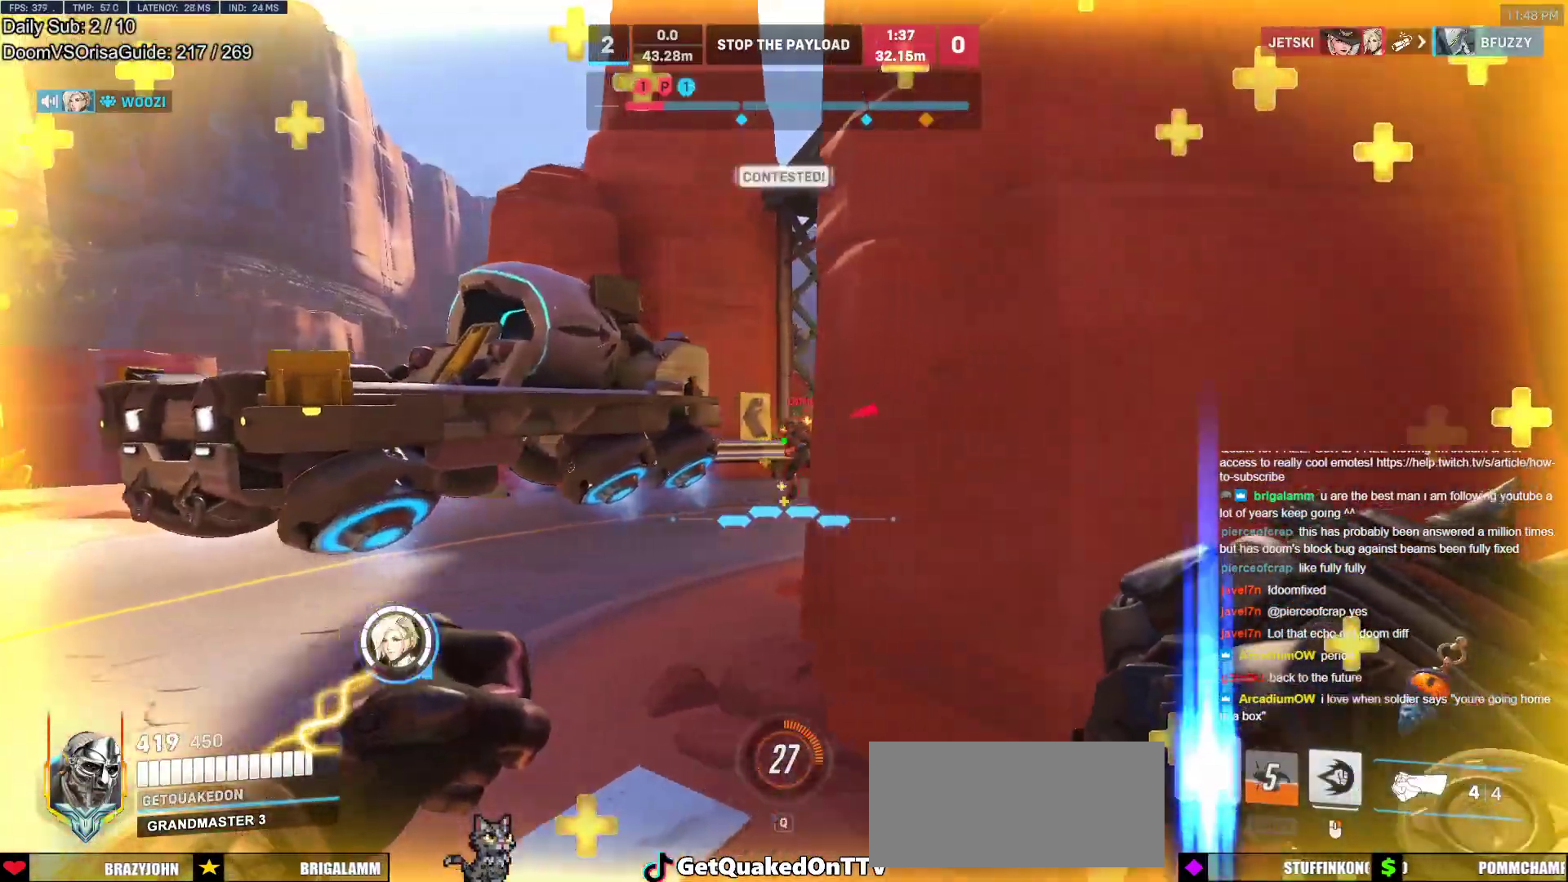
{"keys": ["space"], "mouse": [], "events": [[117, "a", "down"], [167, "a", "up"], [300, "a", "down"], [300, "s", "down"], [350, "d", "up"], [400, "a", "up"], [500, "s", "up"], [500, "space", "down"]]}
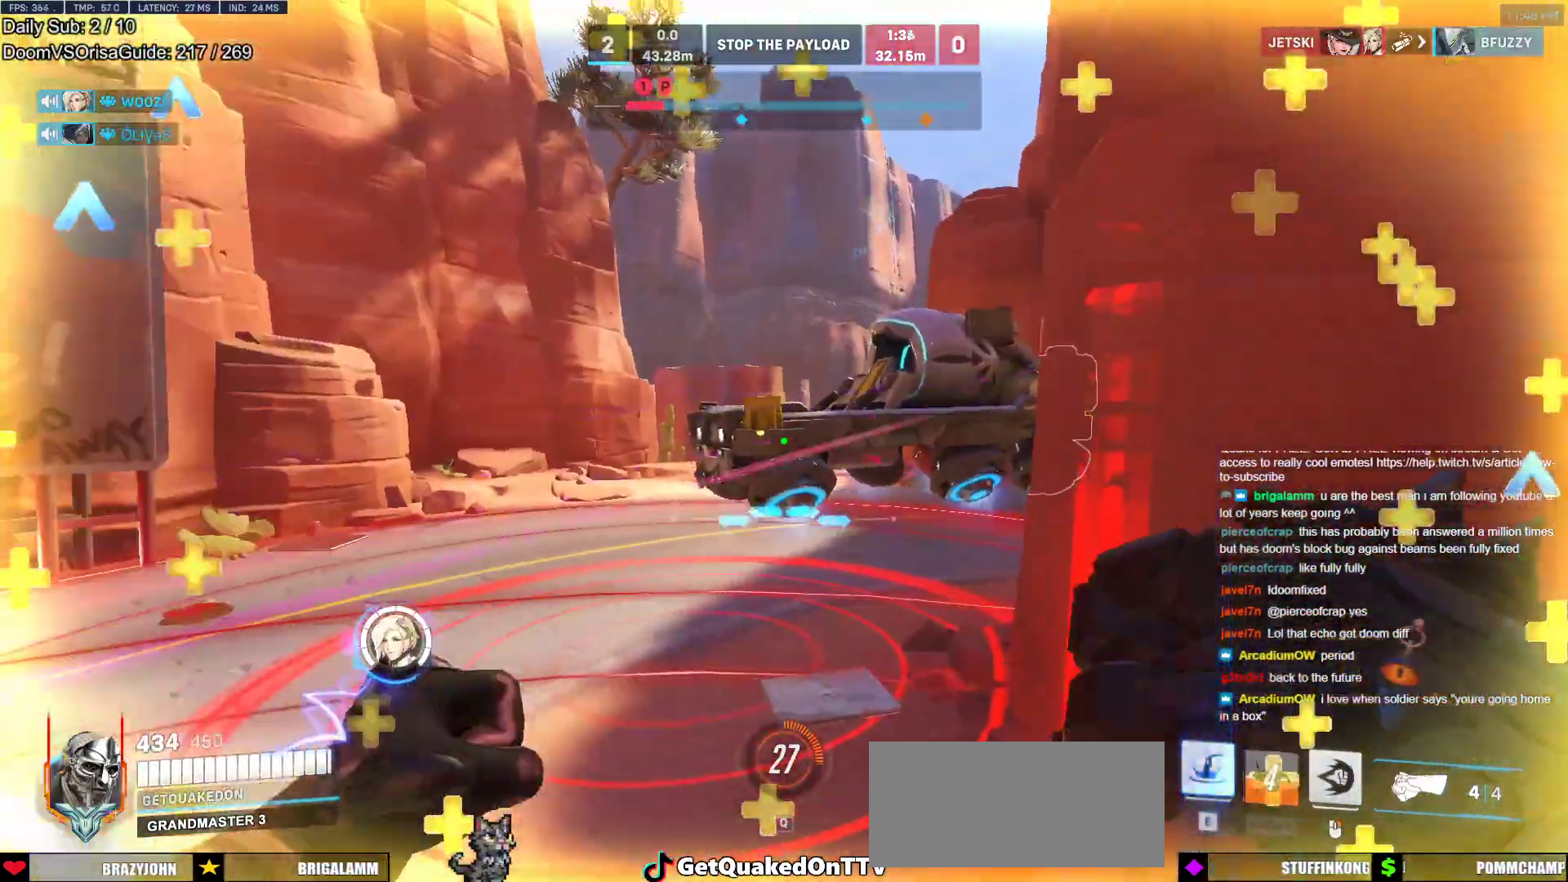
{"keys": ["w"], "mouse": [], "events": [[83, "space", "up"], [83, "w", "down"], [183, "a", "down"], [233, "e", "down"], [267, "a", "up"], [317, "a", "down"], [317, "e", "up"], [467, "a", "up"]]}
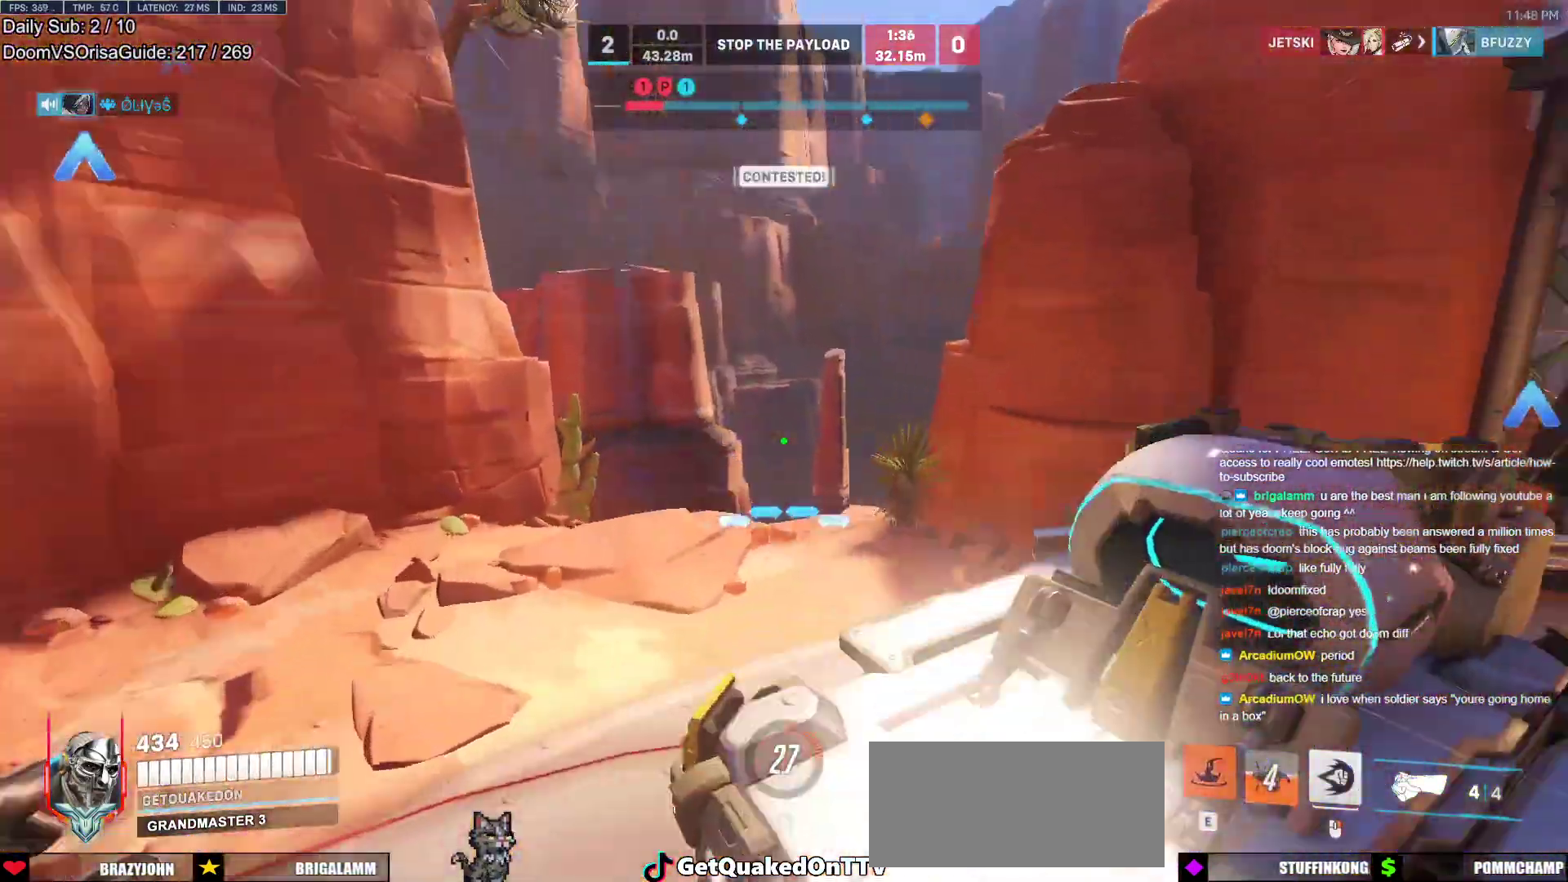
{"keys": ["w"], "mouse": [], "events": [[50, "a", "down"], [333, "a", "up"]]}
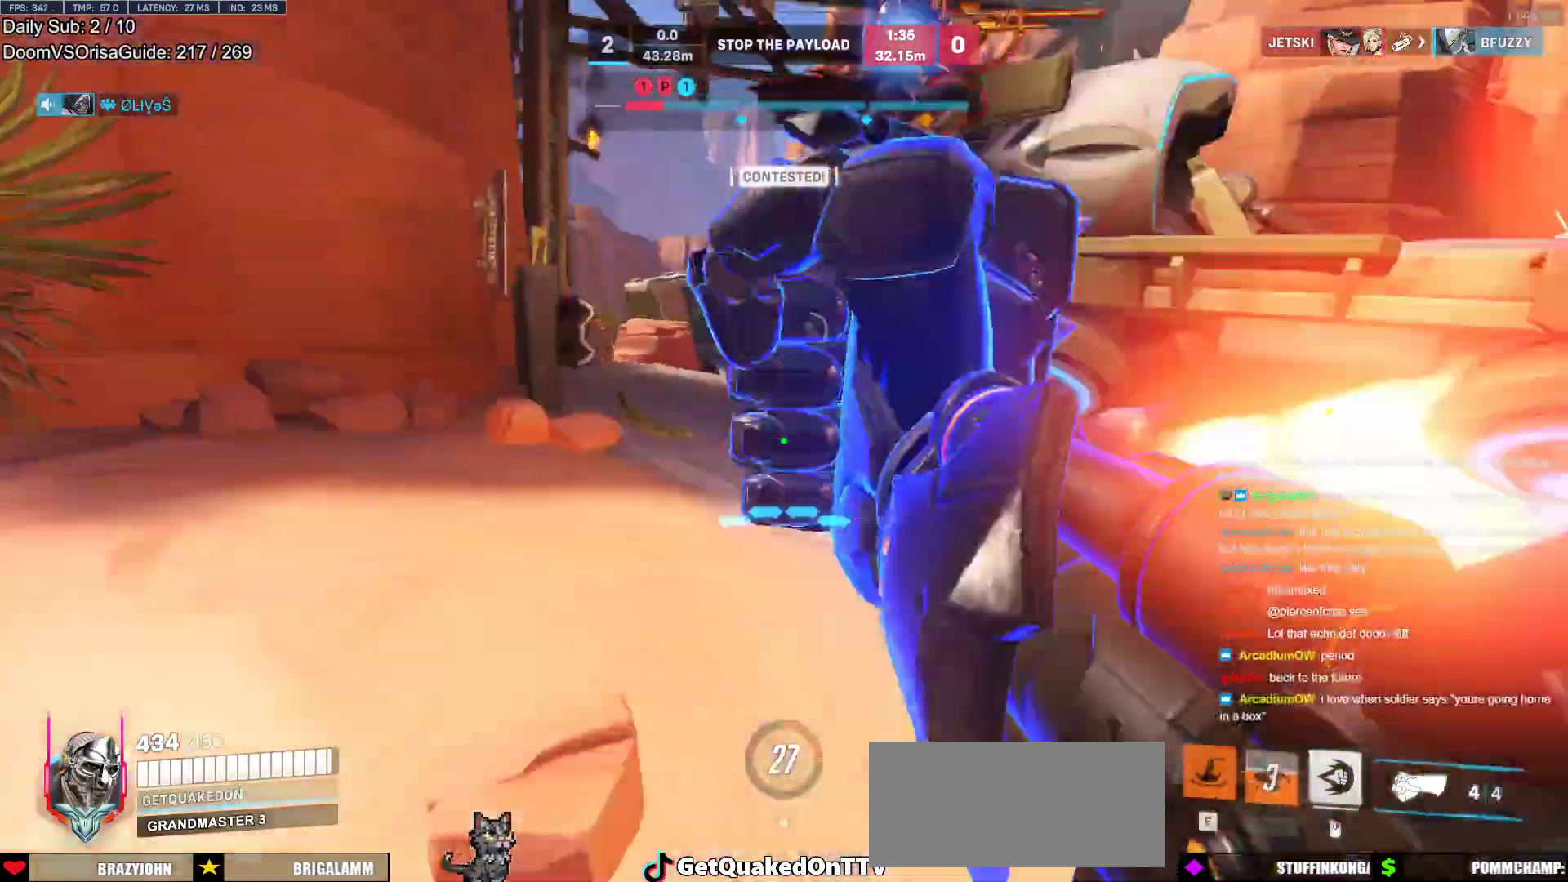
{"keys": ["d"], "mouse": [], "events": [[67, "d", "down"], [117, "w", "up"], [300, "mouse_left", "down"], [300, "space", "down"], [450, "mouse_left", "up"], [450, "space", "up"]]}
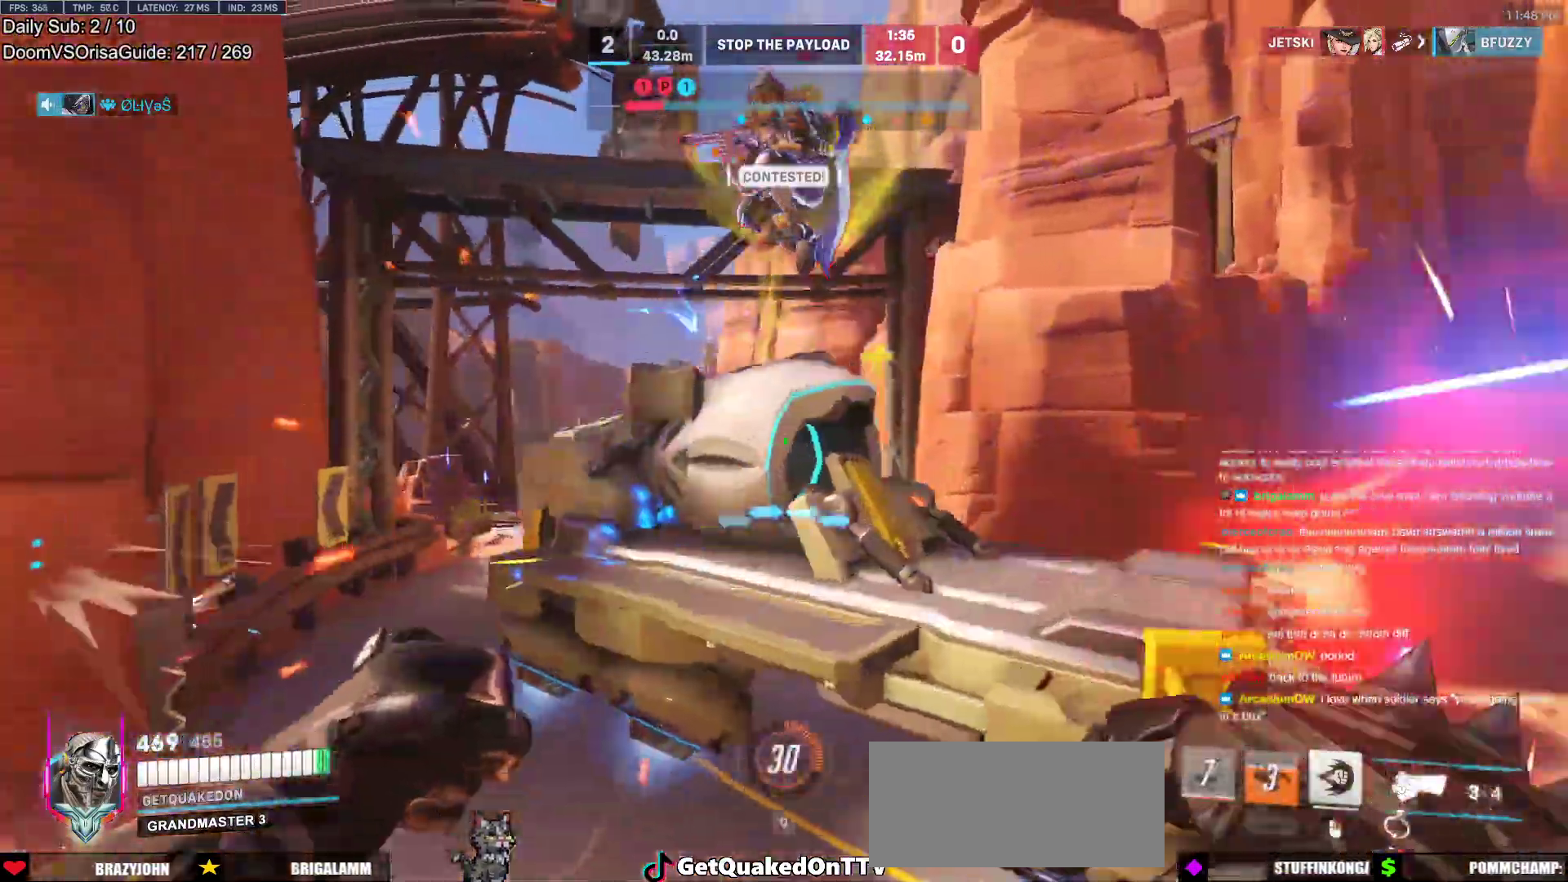
{"keys": ["a", "w"], "mouse": ["left"], "events": [[133, "mouse_left", "down"], [267, "mouse_left", "up"], [367, "w", "down"], [417, "a", "down"], [417, "d", "up"], [467, "mouse_left", "down"]]}
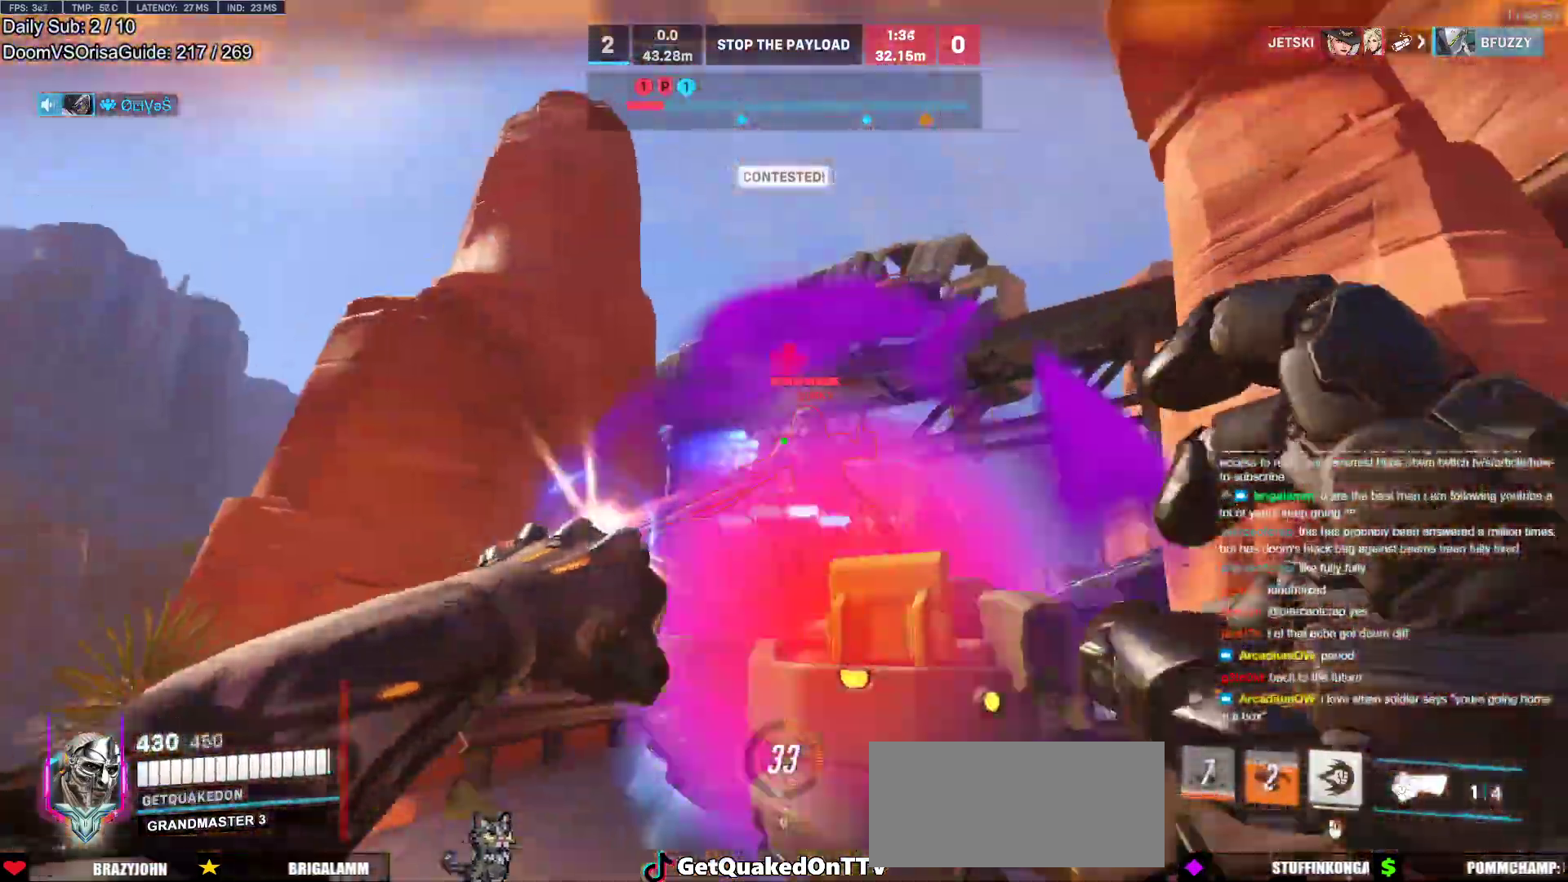
{"keys": ["d"], "mouse": ["left", "right"], "events": [[100, "mouse_left", "up"], [150, "a", "up"], [250, "d", "down"], [250, "space", "down"], [283, "w", "up"], [383, "mouse_left", "down"], [383, "space", "up"], [433, "mouse_right", "down"]]}
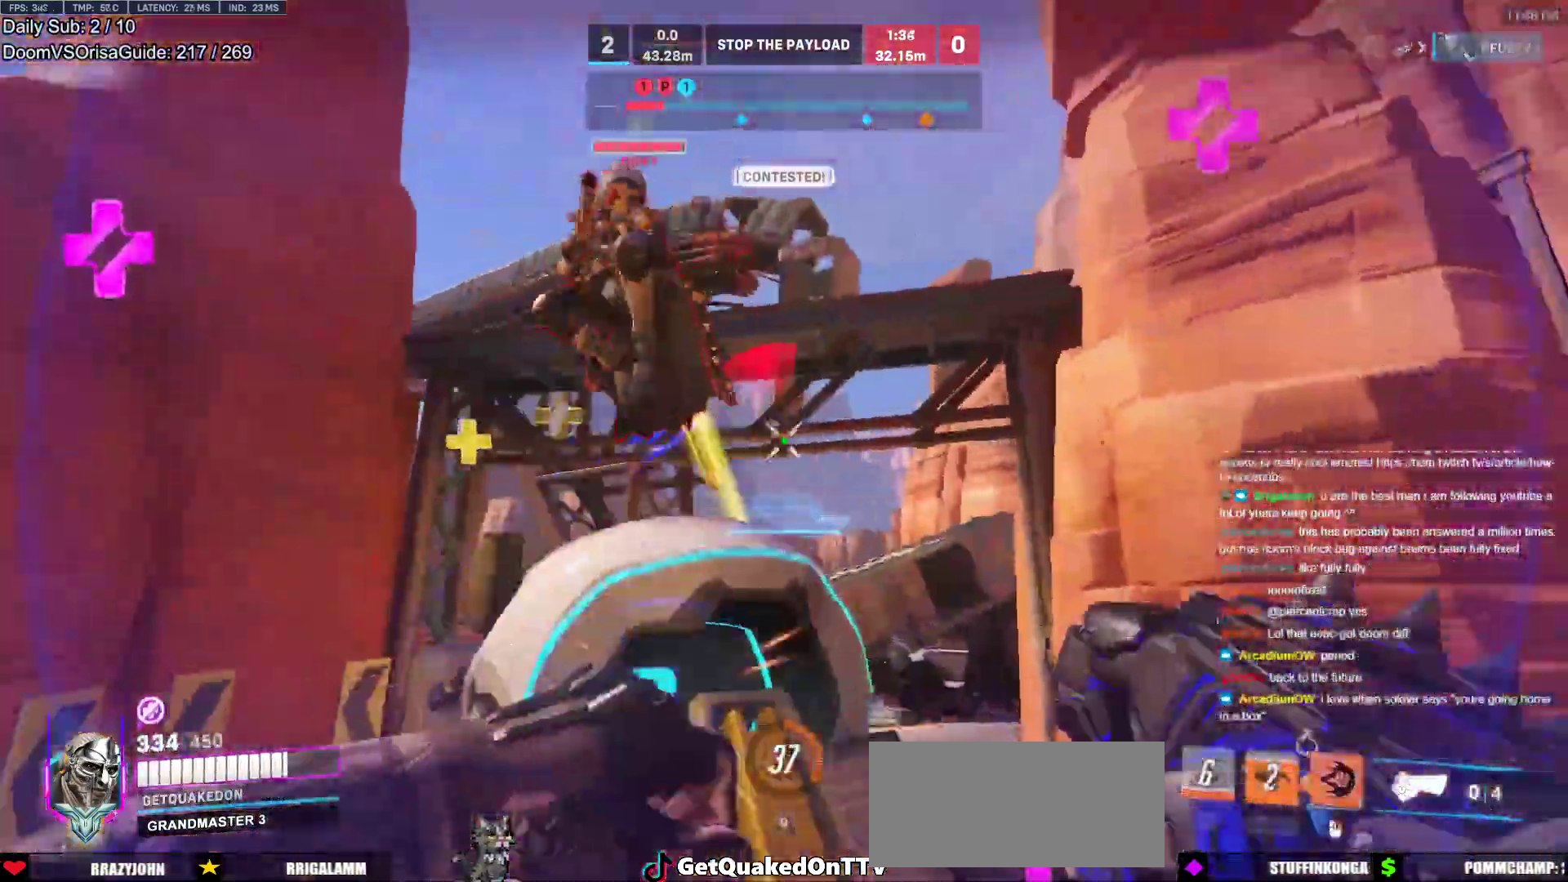
{"keys": ["a"], "mouse": ["right"], "events": [[17, "mouse_left", "up"], [267, "a", "down"], [267, "d", "up"]]}
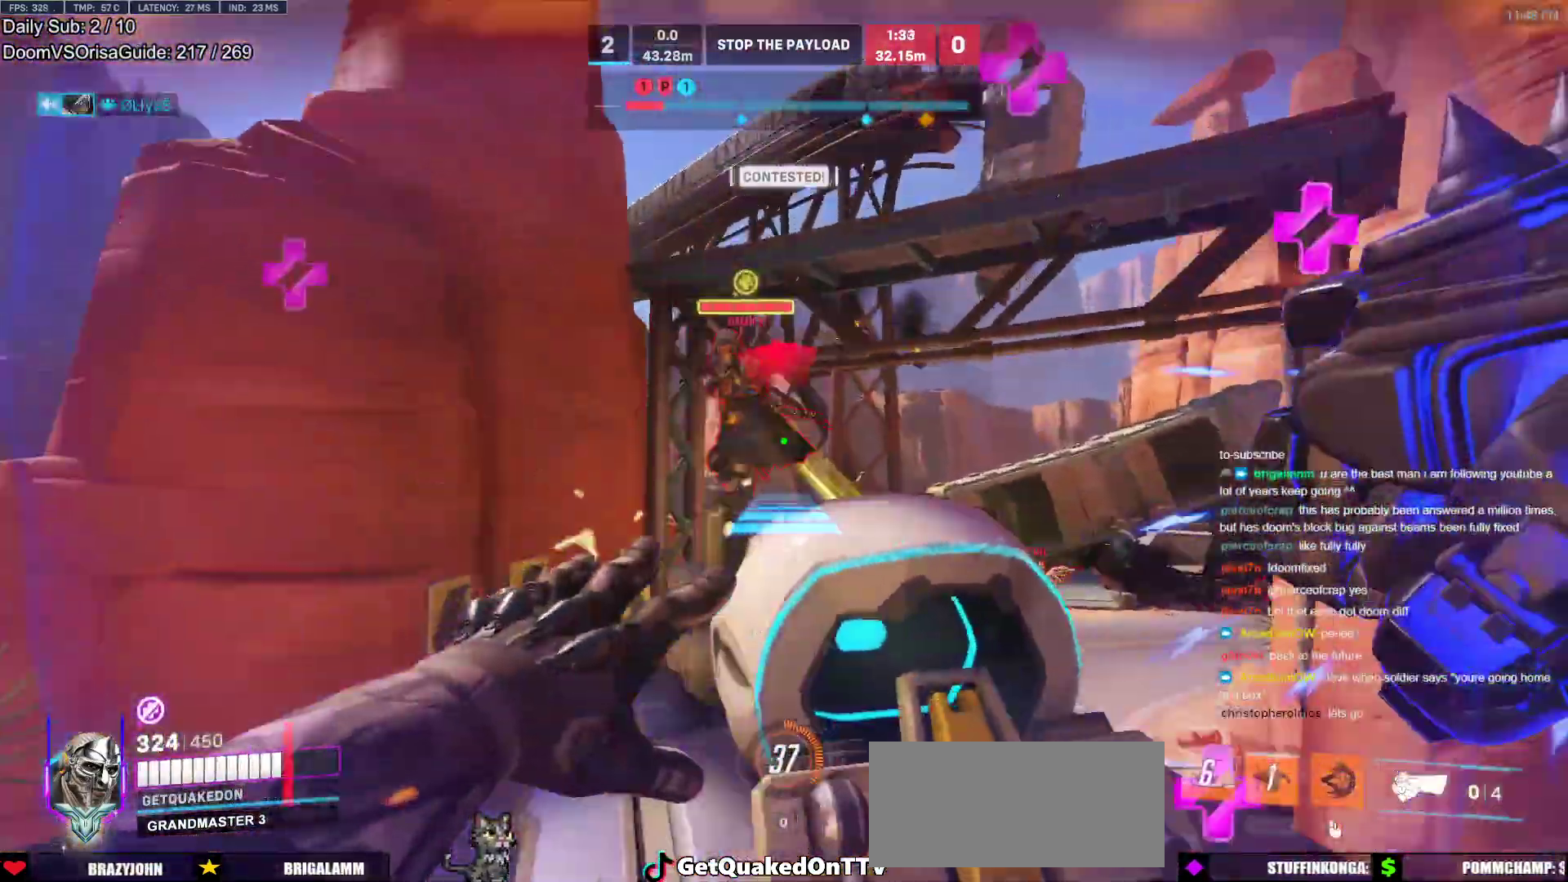
{"keys": ["d", "s"], "mouse": [], "events": [[83, "a", "up"], [83, "space", "down"], [133, "mouse_right", "up"], [133, "space", "up"], [267, "s", "down"], [367, "d", "down"]]}
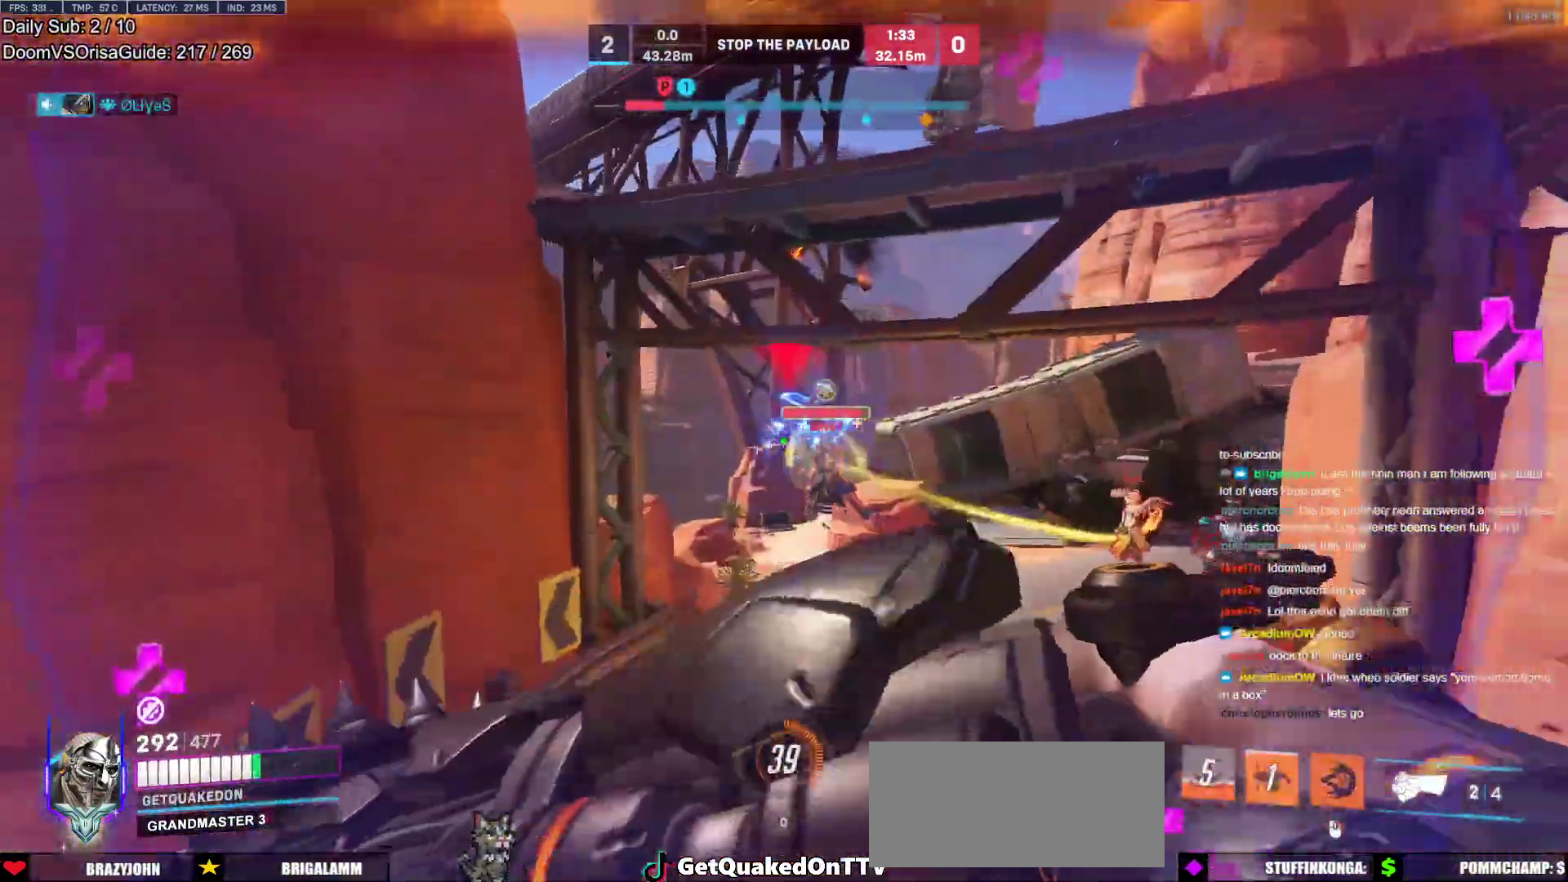
{"keys": ["a", "s"], "mouse": ["left"], "events": [[50, "mouse_left", "down"], [150, "a", "down"], [150, "d", "up"], [200, "mouse_left", "up"], [433, "mouse_left", "down"]]}
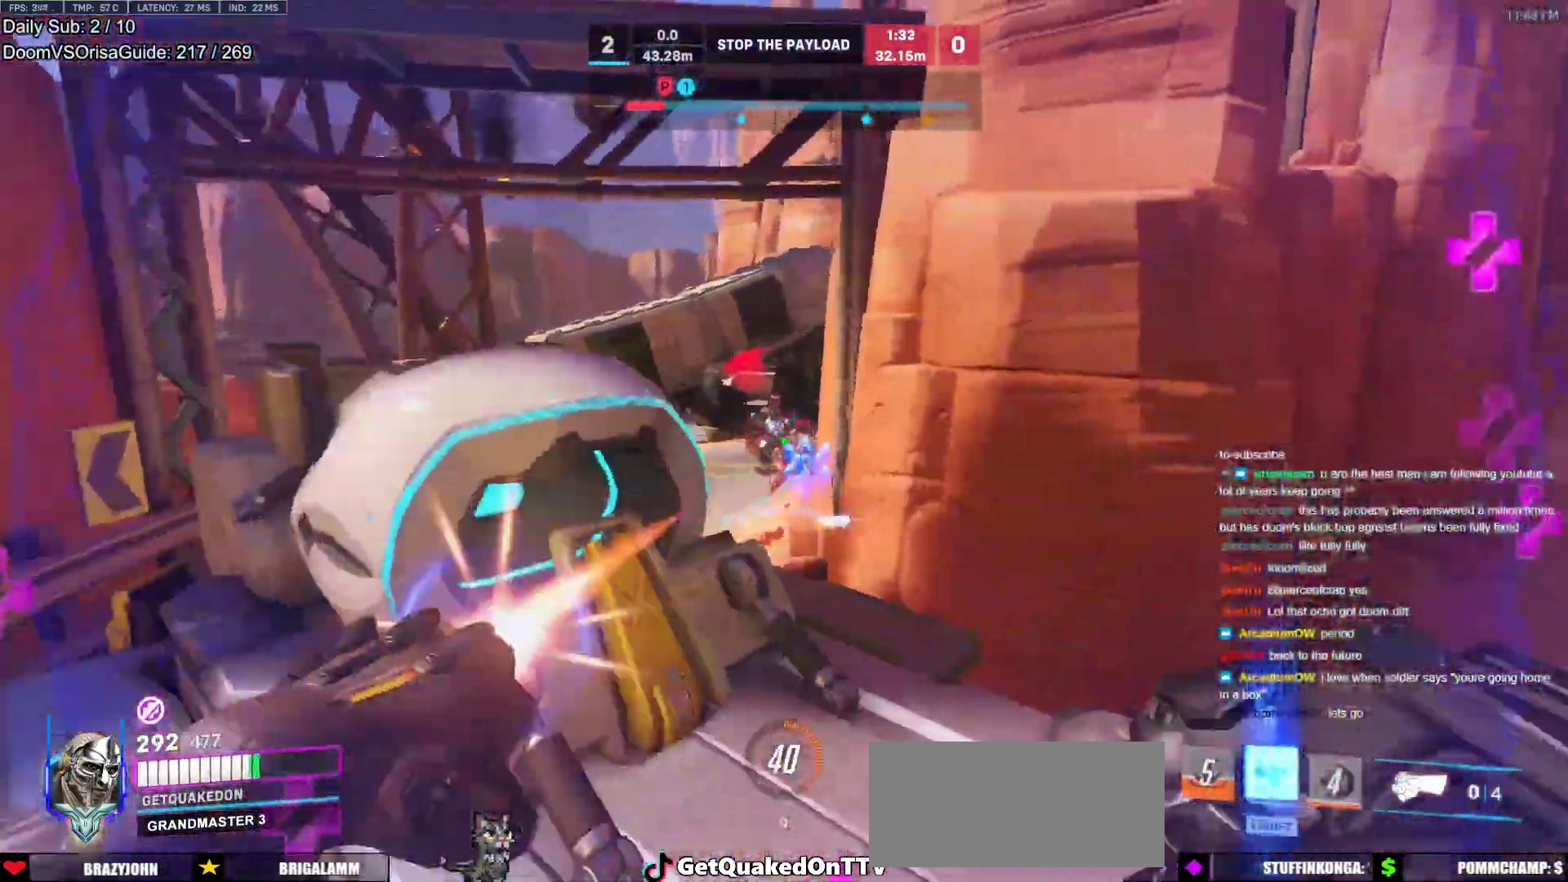
{"keys": ["d"], "mouse": [], "events": [[17, "mouse_left", "up"], [167, "s", "up"], [300, "ctrl", "down"], [350, "d", "down"], [400, "a", "up"], [400, "ctrl", "up"]]}
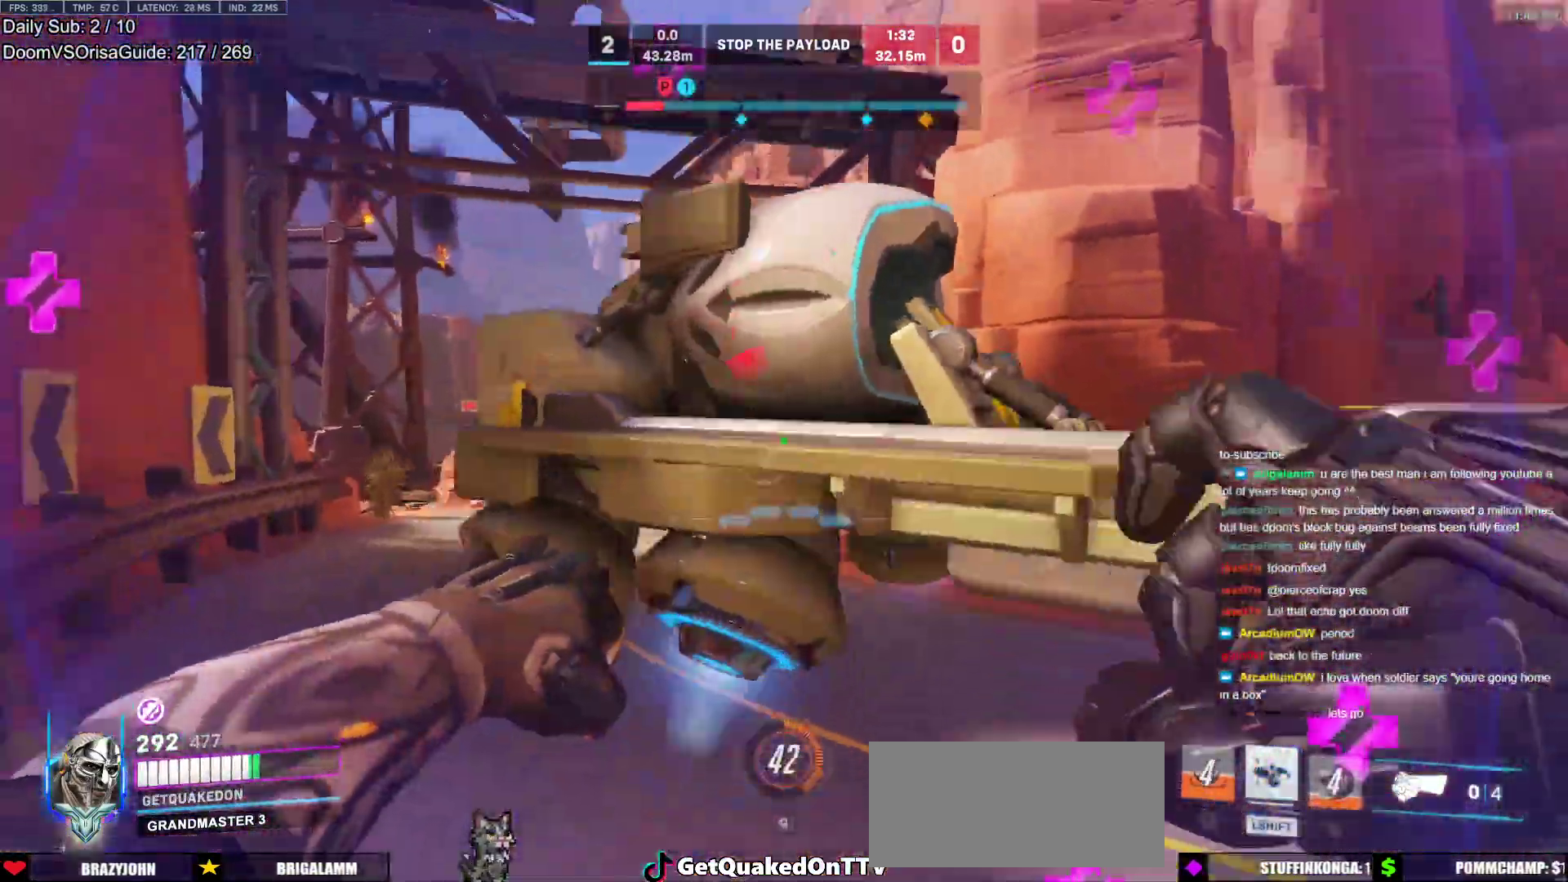
{"keys": ["w"], "mouse": [], "events": [[183, "w", "down"], [467, "d", "up"]]}
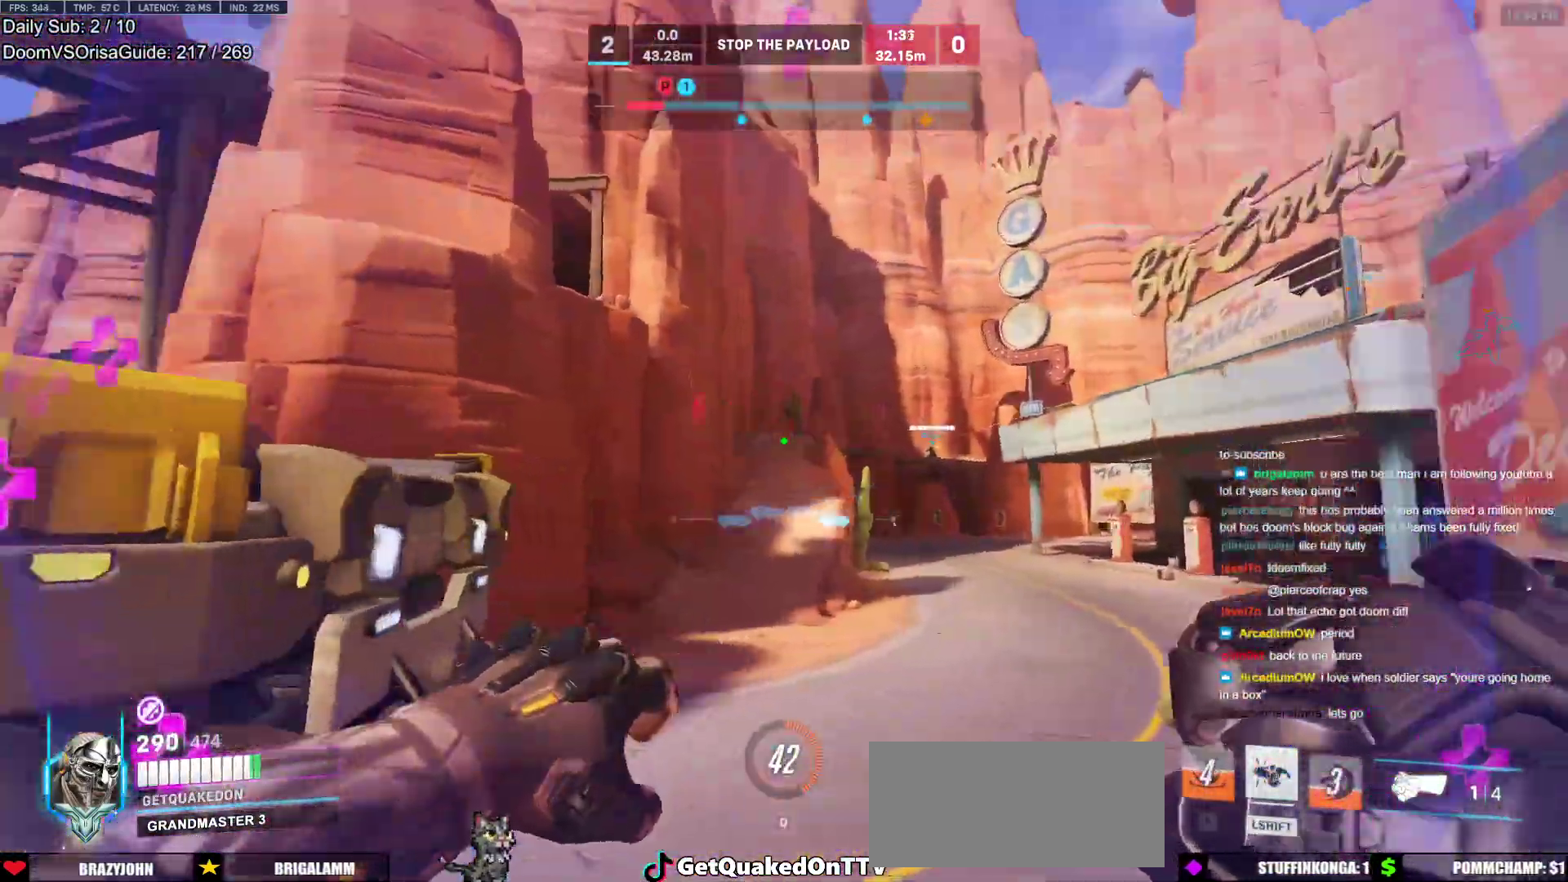
{"keys": ["d", "space", "w"], "mouse": [], "events": [[50, "d", "down"], [150, "d", "up"], [200, "space", "down"], [283, "d", "down"], [333, "space", "up"], [483, "space", "down"]]}
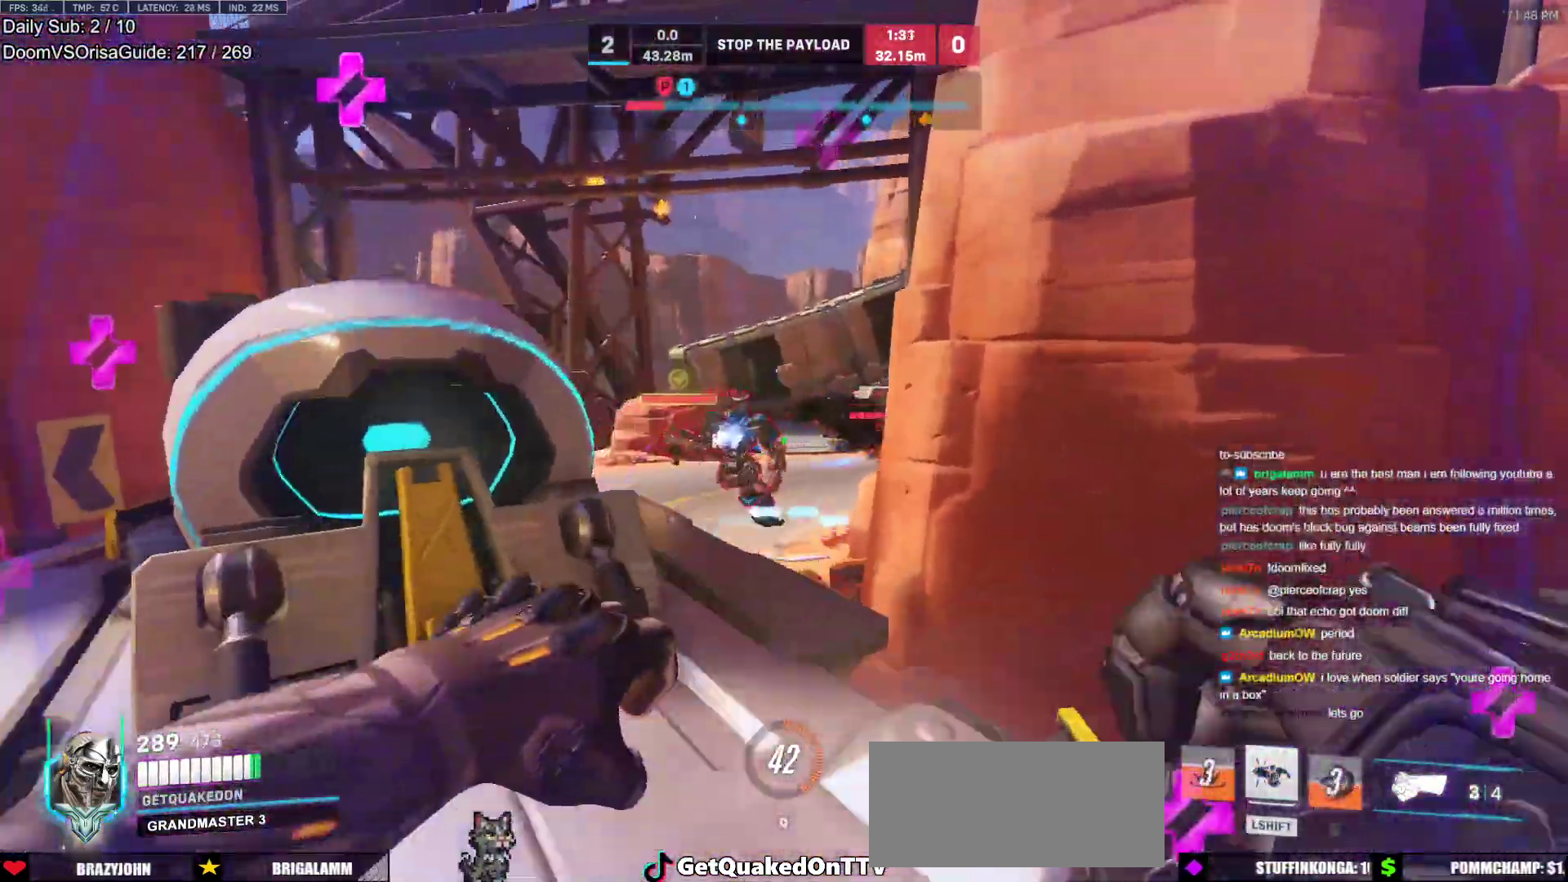
{"keys": ["d", "w"], "mouse": [], "events": [[17, "mouse_left", "down"], [67, "space", "up"], [117, "shift", "down"], [167, "mouse_left", "up"], [167, "w", "up"], [217, "shift", "up"], [500, "w", "down"]]}
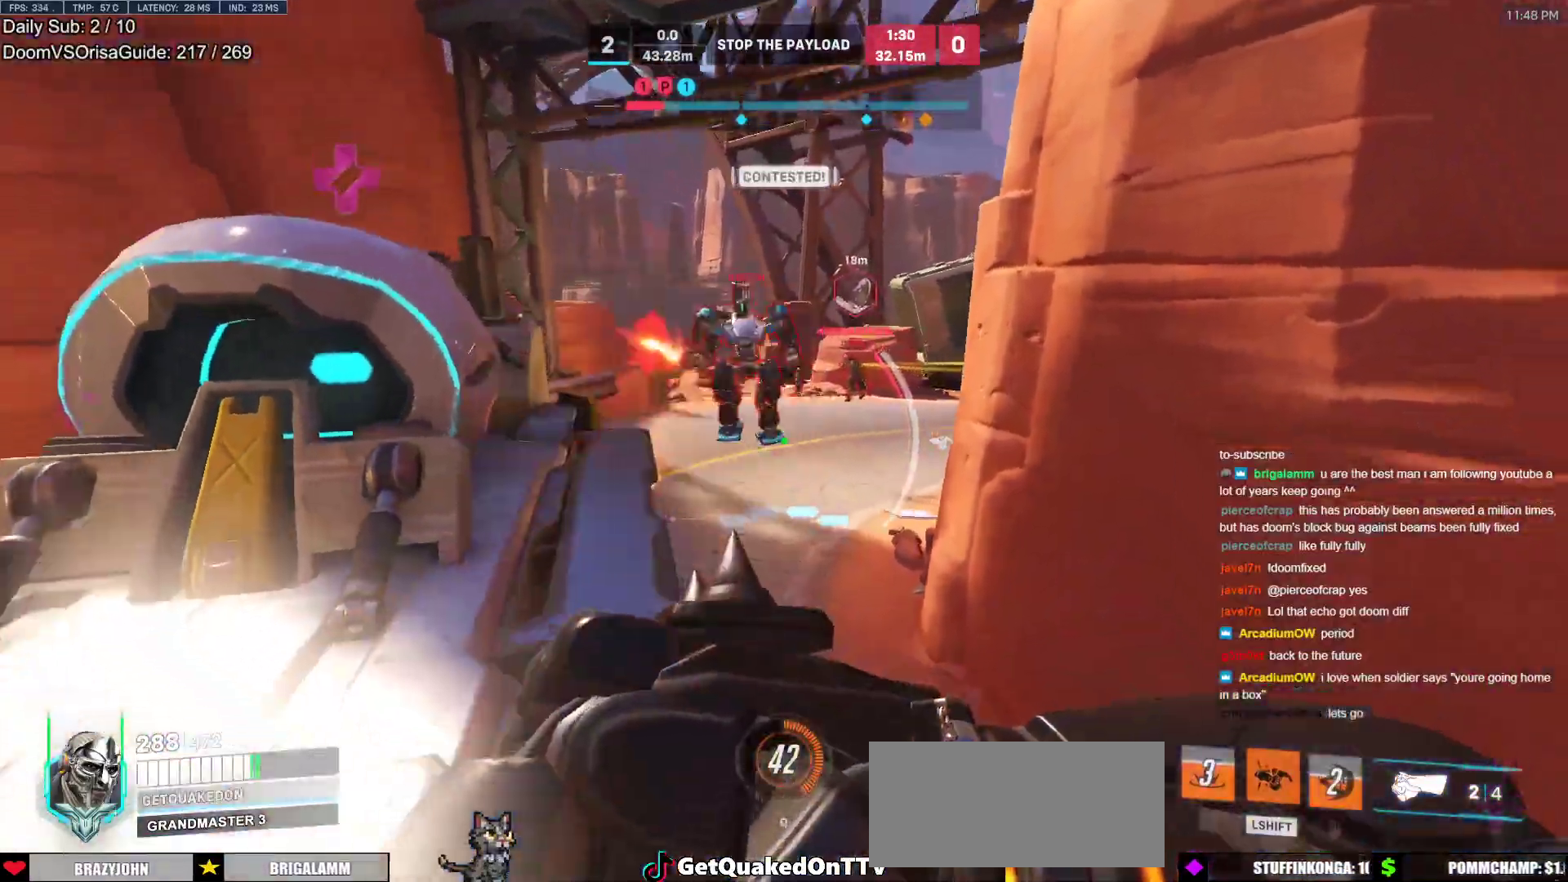
{"keys": ["d", "s"], "mouse": [], "events": [[33, "d", "up"], [267, "d", "down"], [317, "w", "up"], [467, "s", "down"]]}
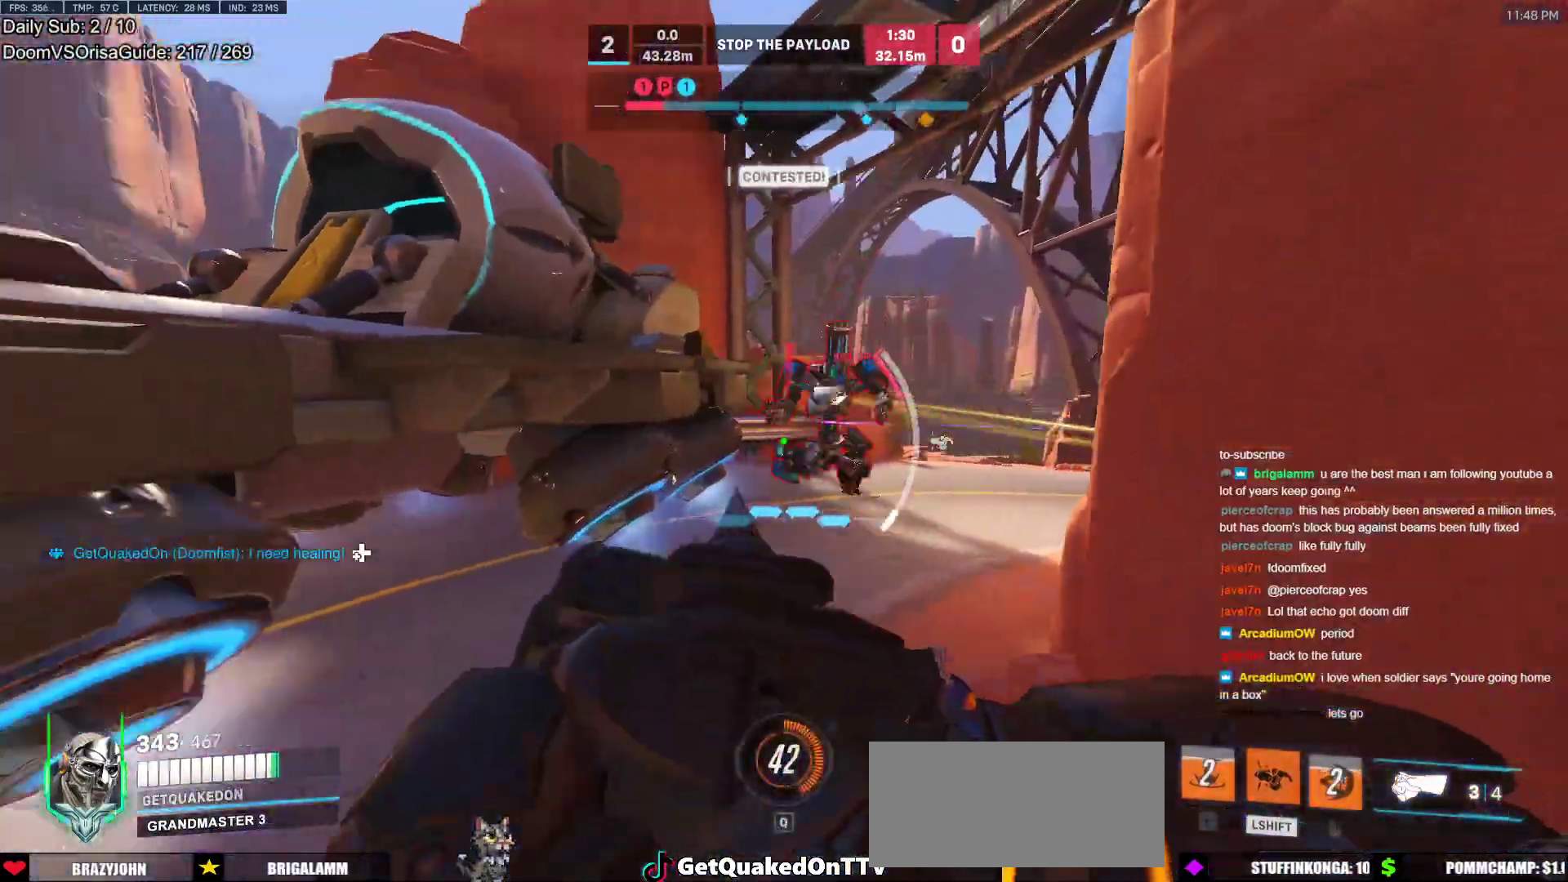
{"keys": ["a"], "mouse": [], "events": [[100, "space", "down"], [200, "space", "up"], [333, "a", "down"], [333, "d", "up"], [483, "s", "up"]]}
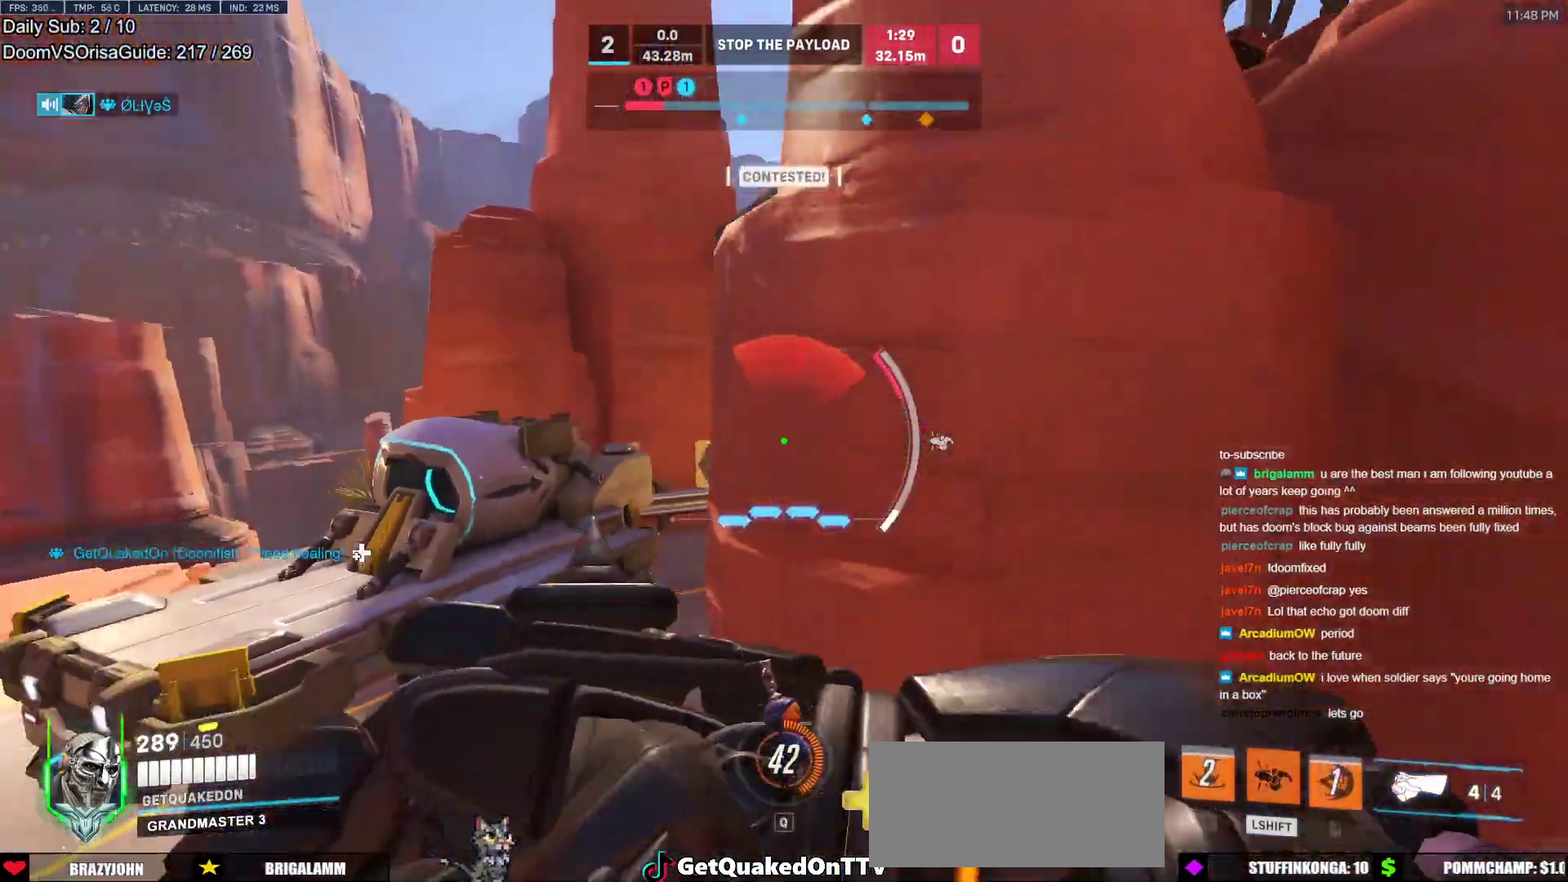
{"keys": ["w"], "mouse": [], "events": [[117, "w", "down"], [400, "shift", "down"], [500, "a", "up"], [500, "shift", "up"]]}
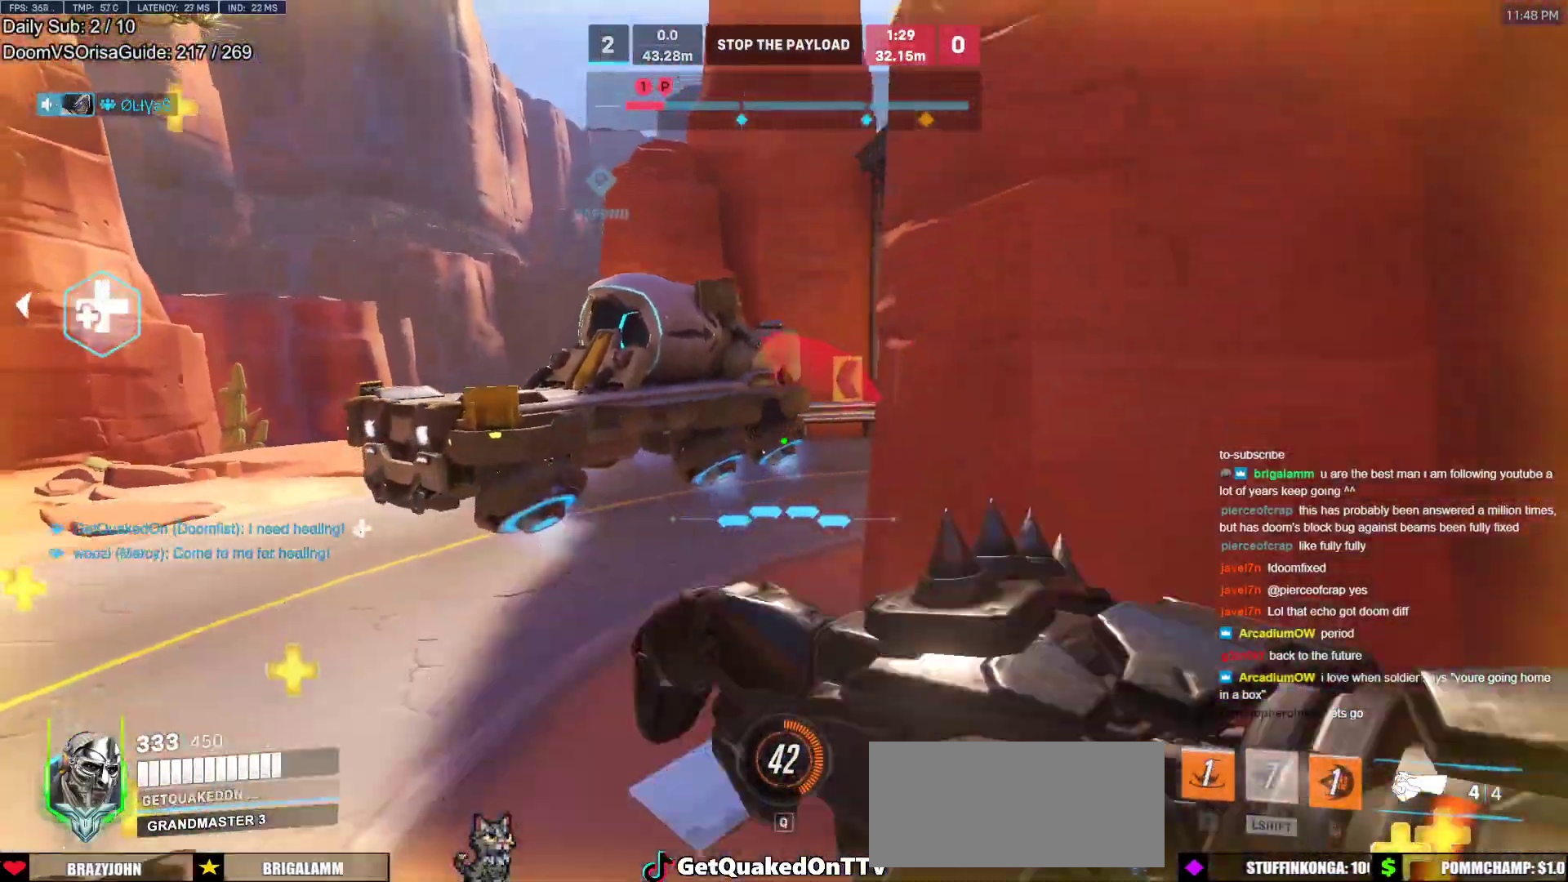
{"keys": ["d"], "mouse": [], "events": [[83, "a", "down"], [267, "mouse_left", "down"], [367, "a", "up"], [417, "d", "down"], [467, "mouse_left", "up"], [500, "w", "up"]]}
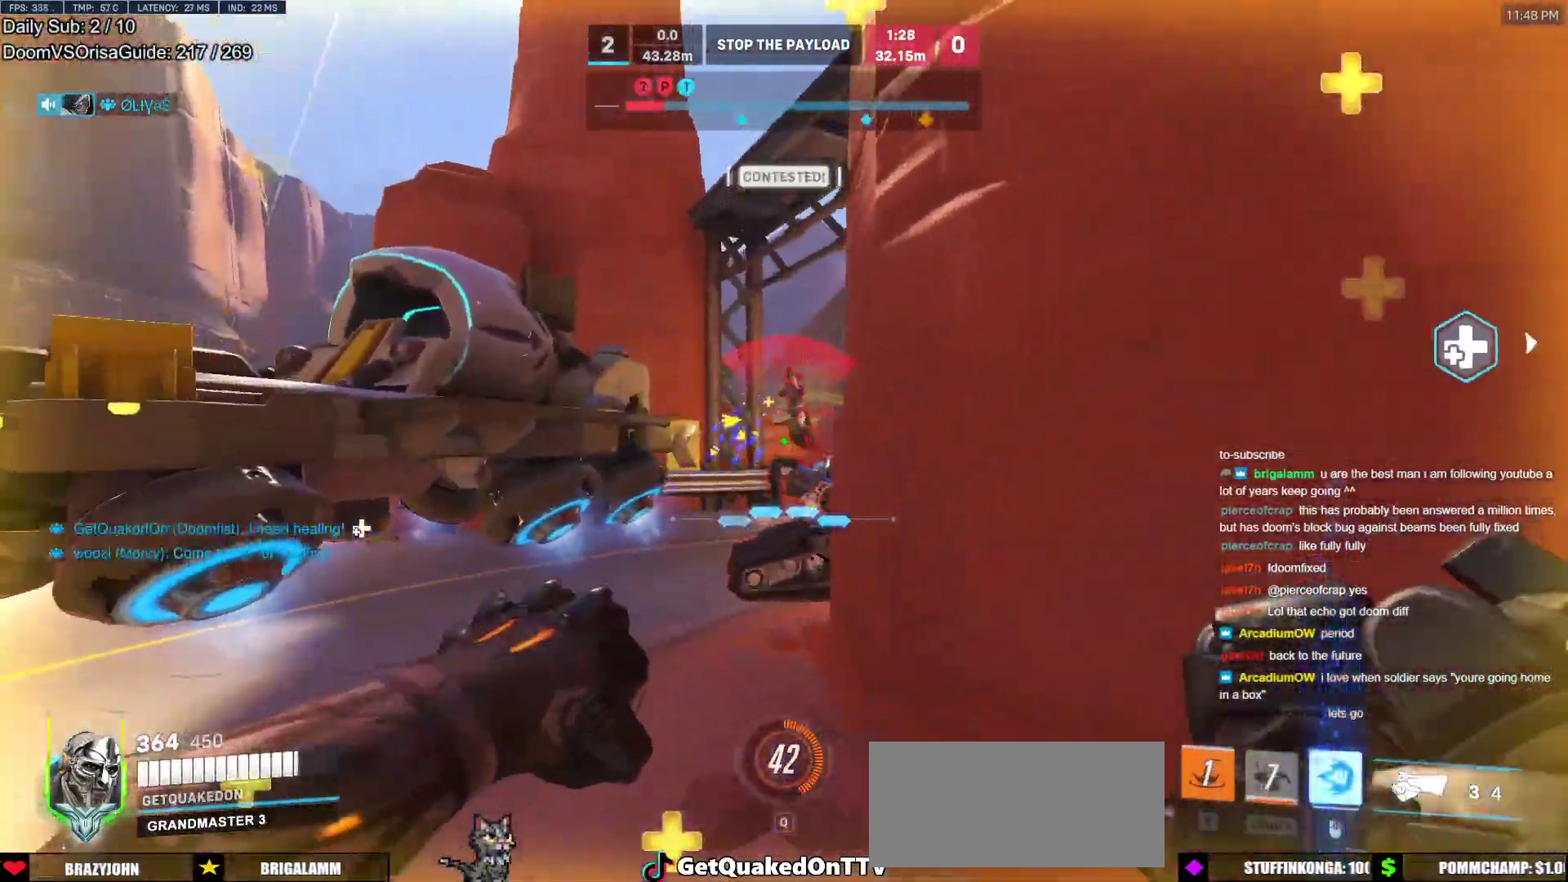
{"keys": ["d", "s"], "mouse": ["left"], "events": [[100, "mouse_left", "down"], [150, "s", "down"], [200, "s", "up"], [233, "mouse_left", "up"], [233, "s", "down"], [333, "mouse_left", "down"]]}
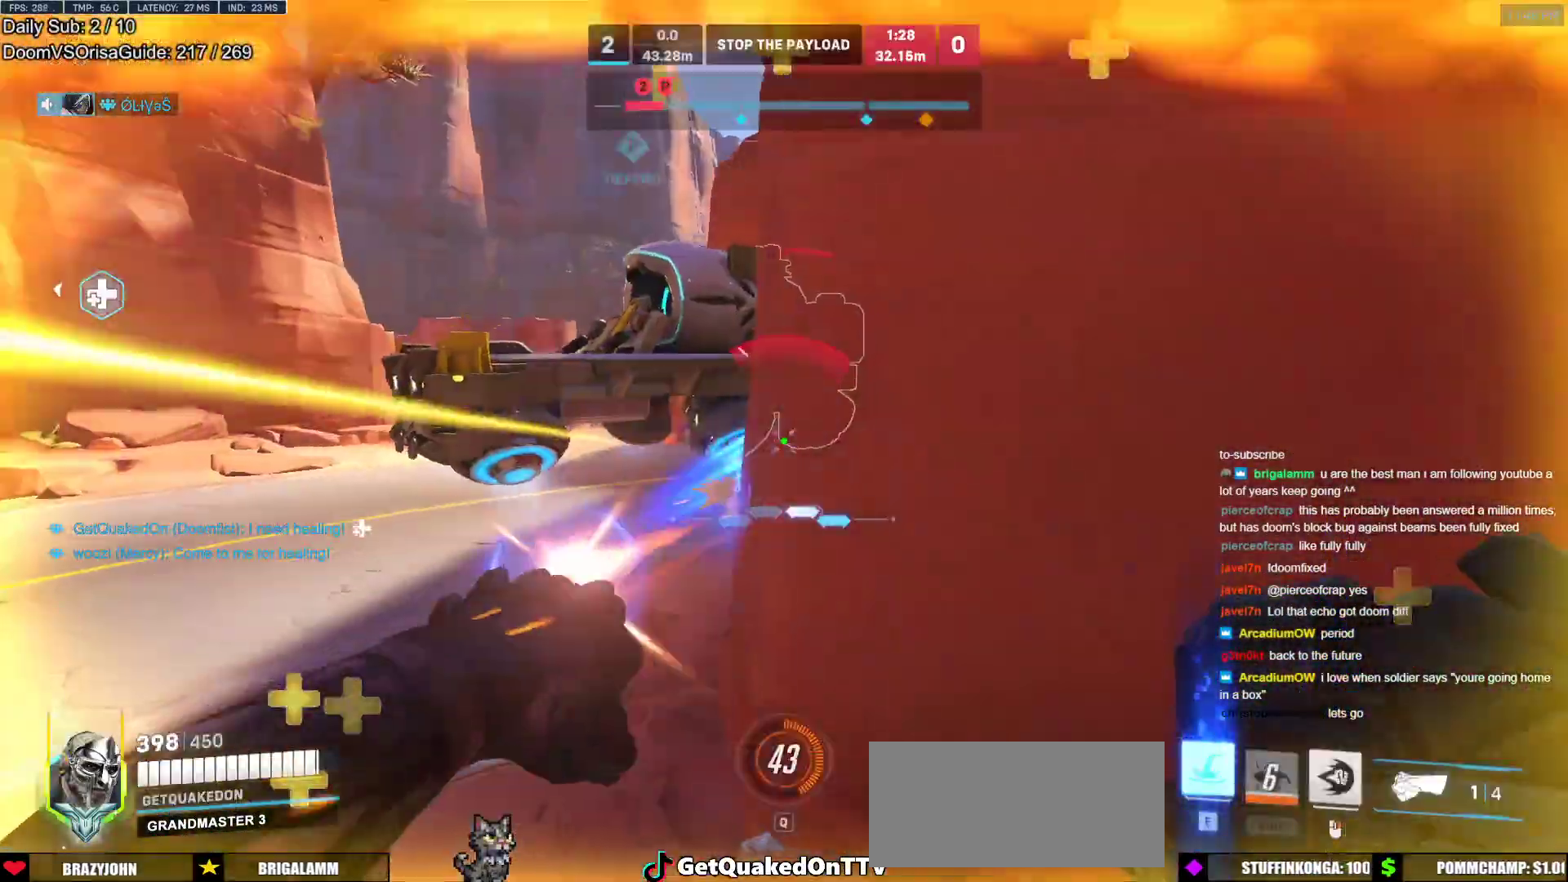
{"keys": ["s"], "mouse": [], "events": [[17, "space", "down"], [67, "mouse_left", "up"], [117, "d", "up"], [167, "space", "up"]]}
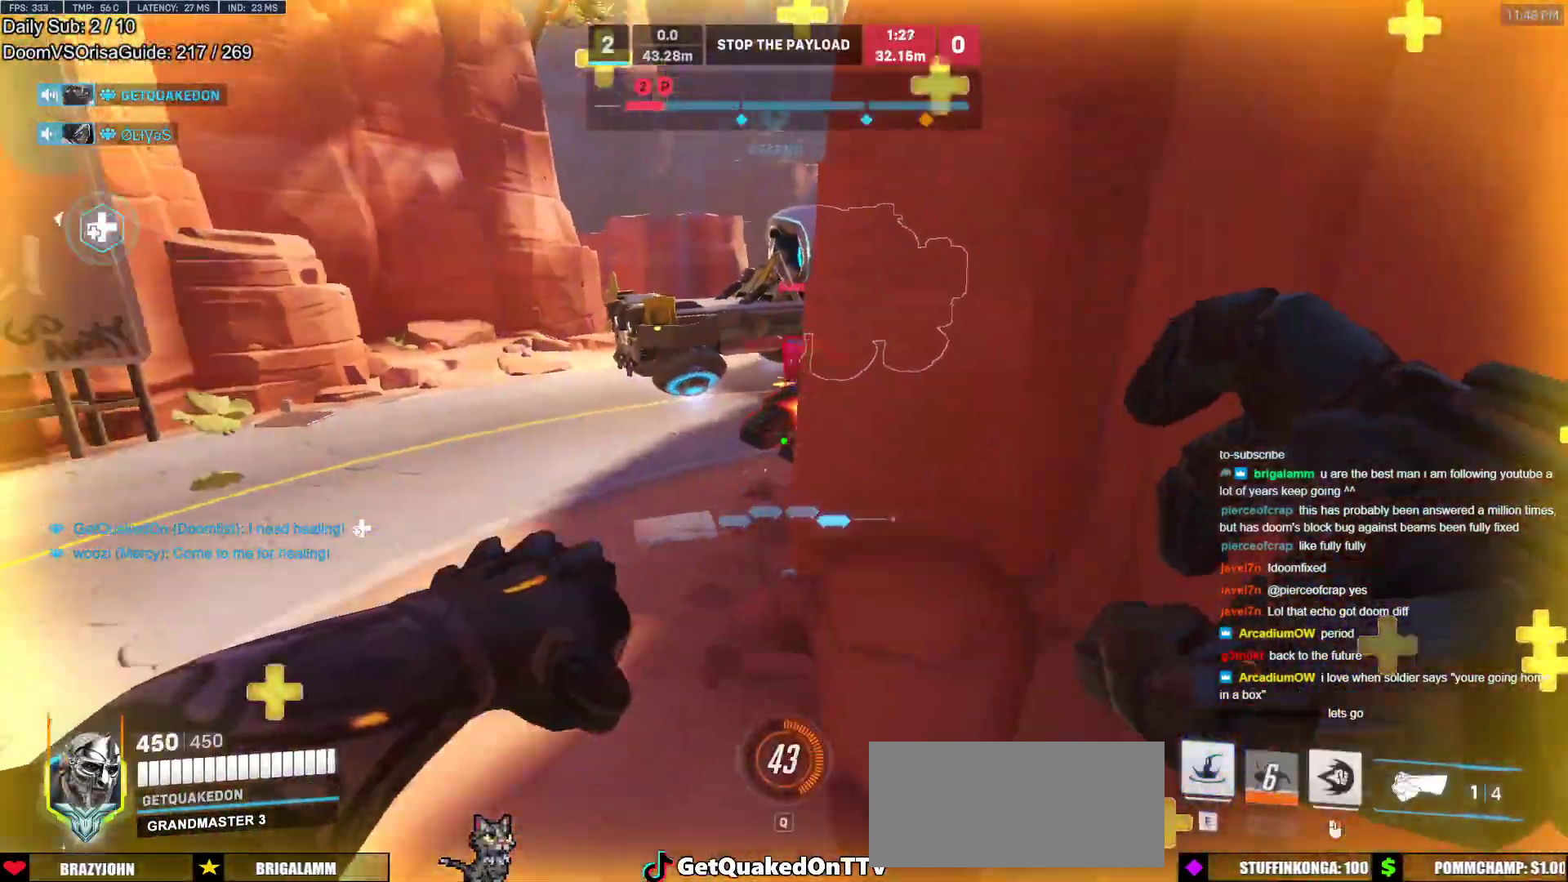
{"keys": ["s"], "mouse": [], "events": [[267, "e", "down"], [317, "e", "up"]]}
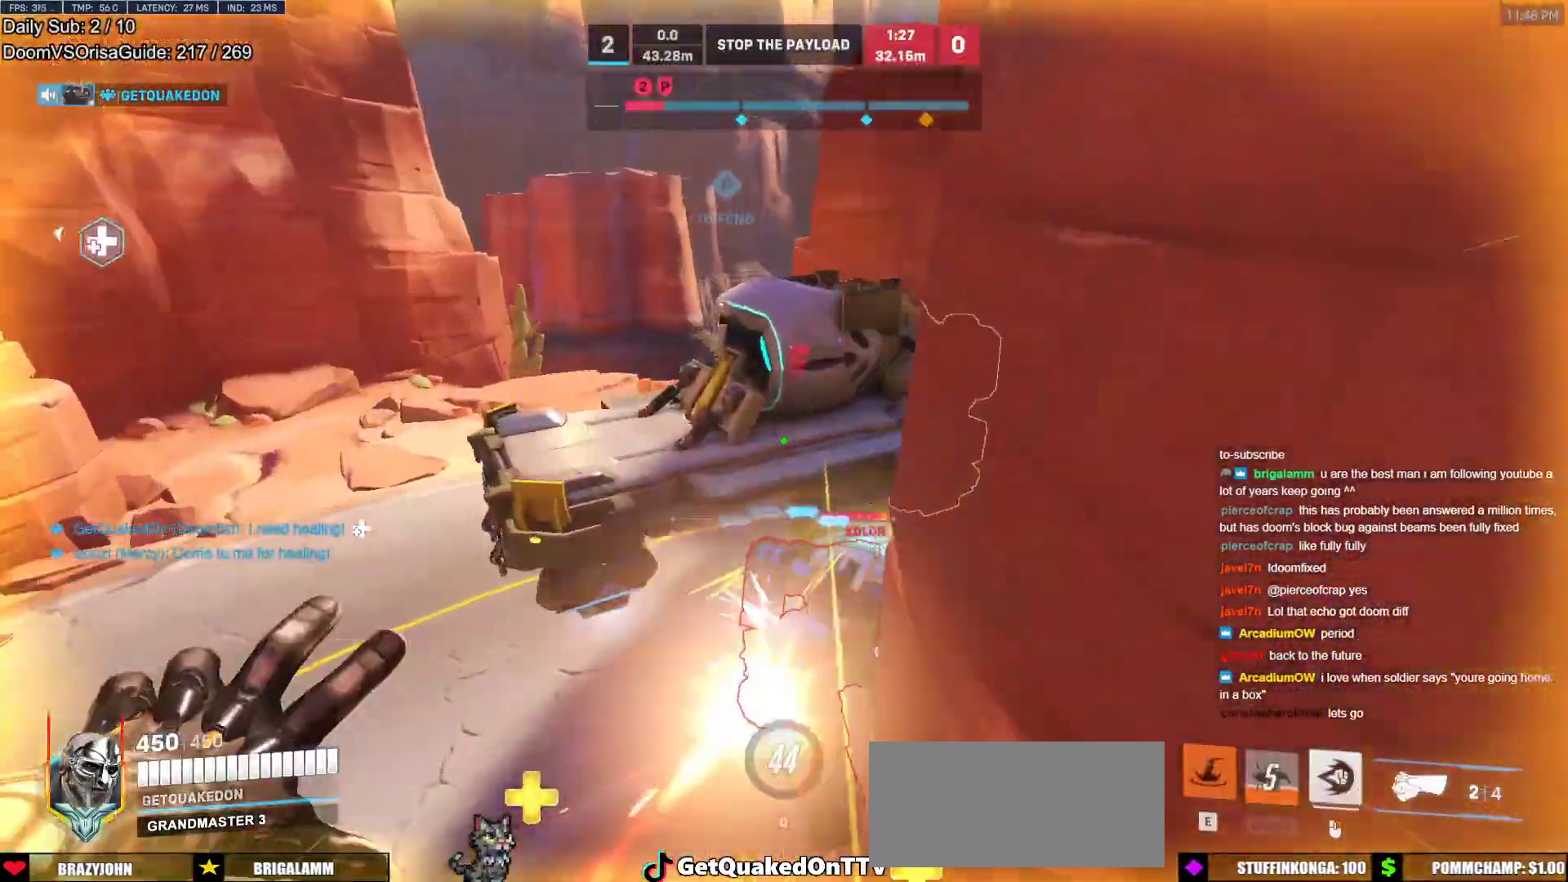
{"keys": ["w"], "mouse": [], "events": [[50, "d", "down"], [333, "d", "up"], [333, "s", "up"], [483, "w", "down"]]}
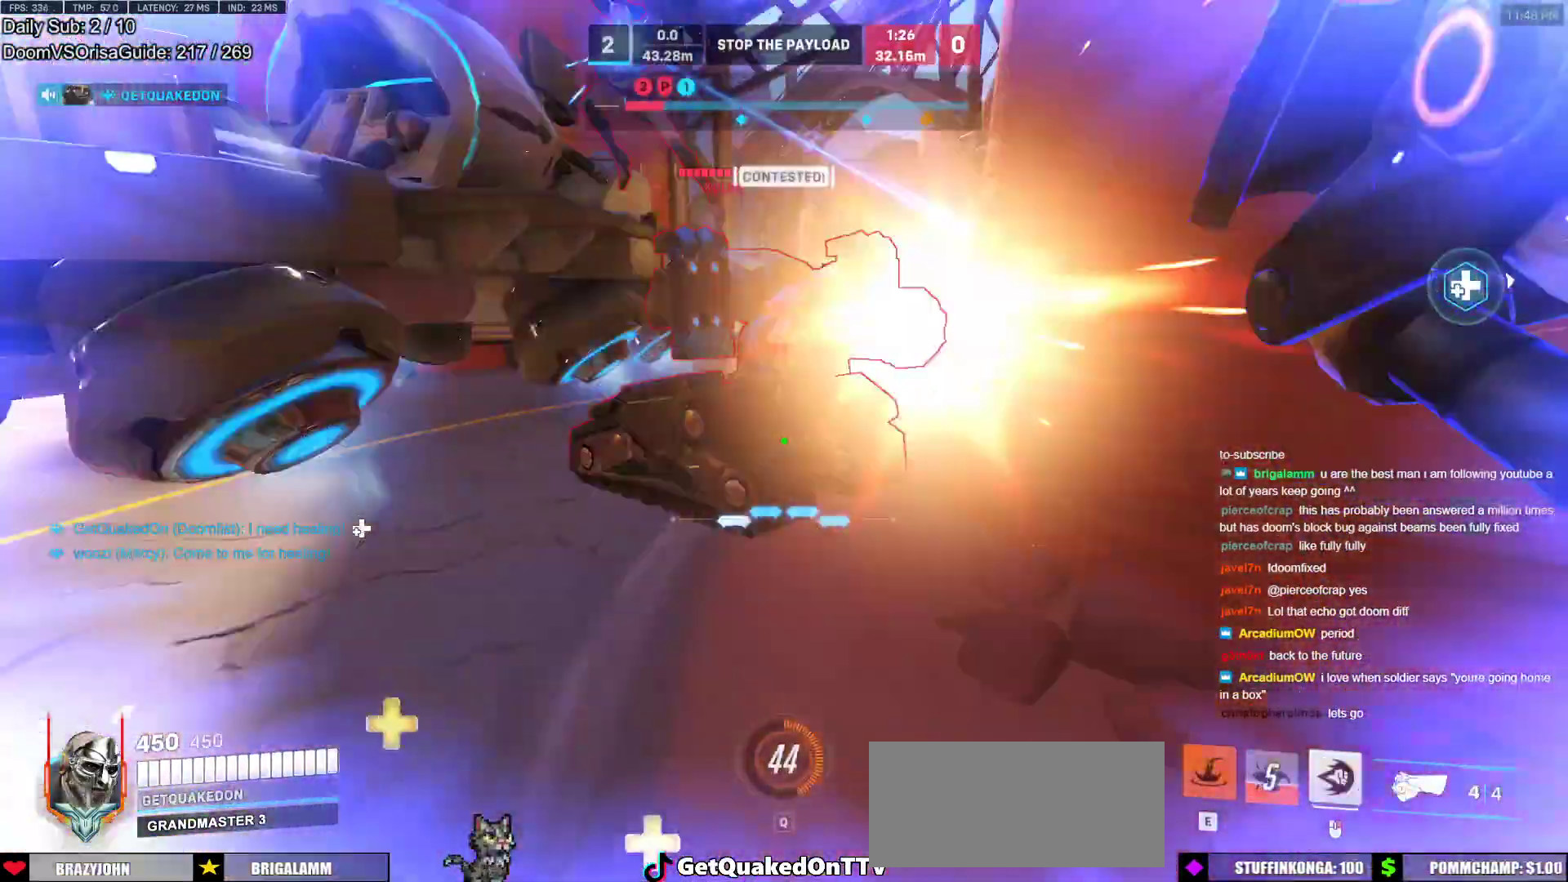
{"keys": ["w"], "mouse": [], "events": [[117, "d", "down"], [117, "mouse_left", "down"], [217, "a", "down"], [217, "d", "up"], [217, "mouse_right", "down"], [217, "w", "up"], [300, "a", "up"], [350, "mouse_left", "up"], [350, "w", "down"], [450, "mouse_right", "up"]]}
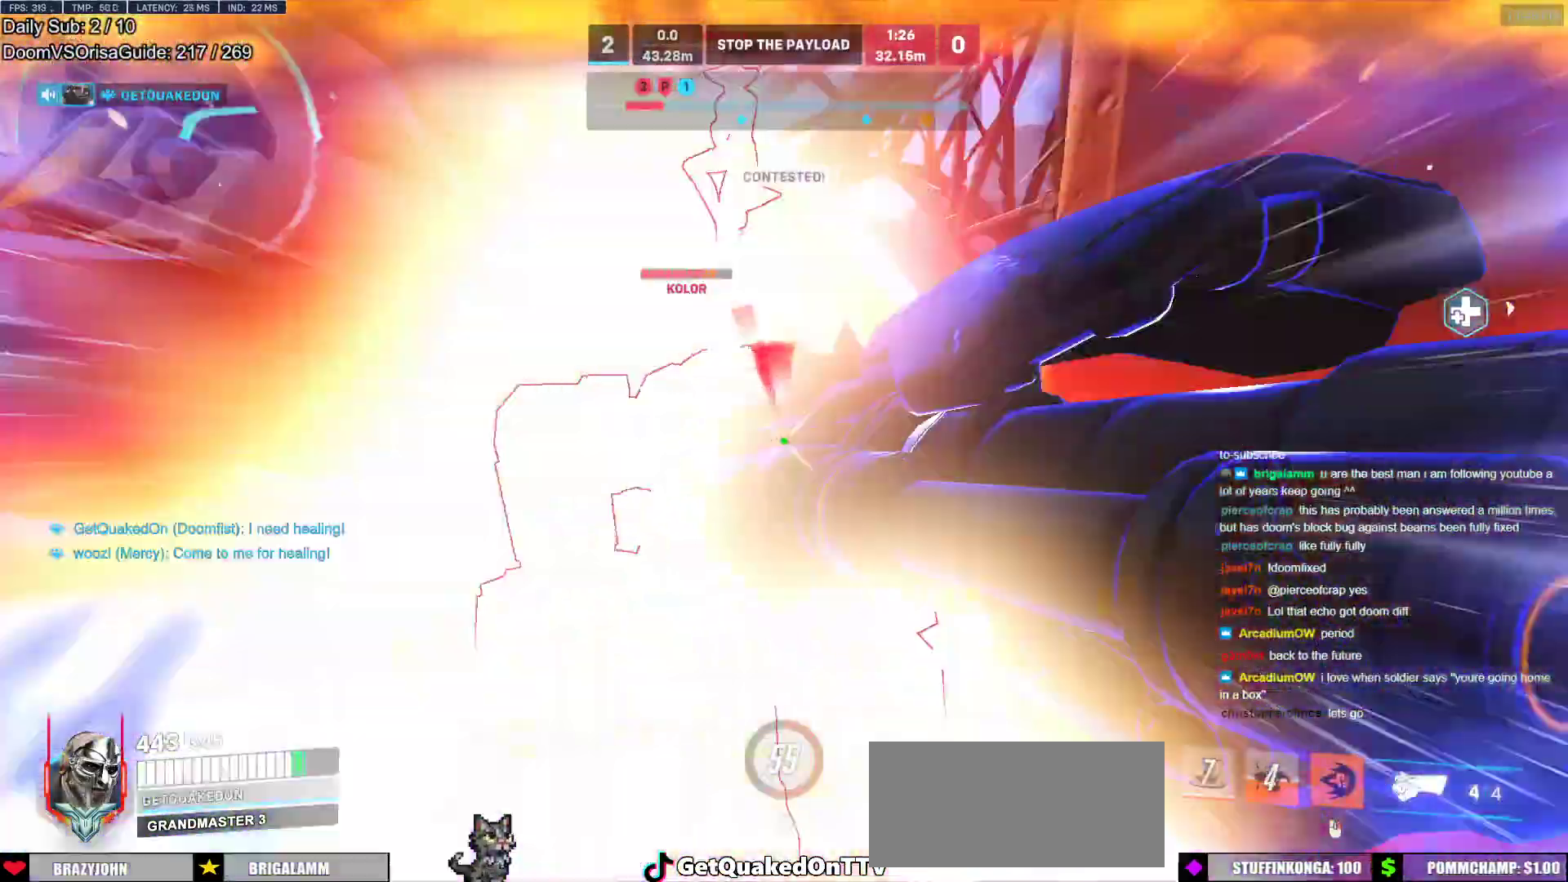
{"keys": ["s"], "mouse": ["left"], "events": [[233, "a", "down"], [267, "mouse_left", "down"], [317, "a", "up"], [317, "w", "up"], [367, "s", "down"]]}